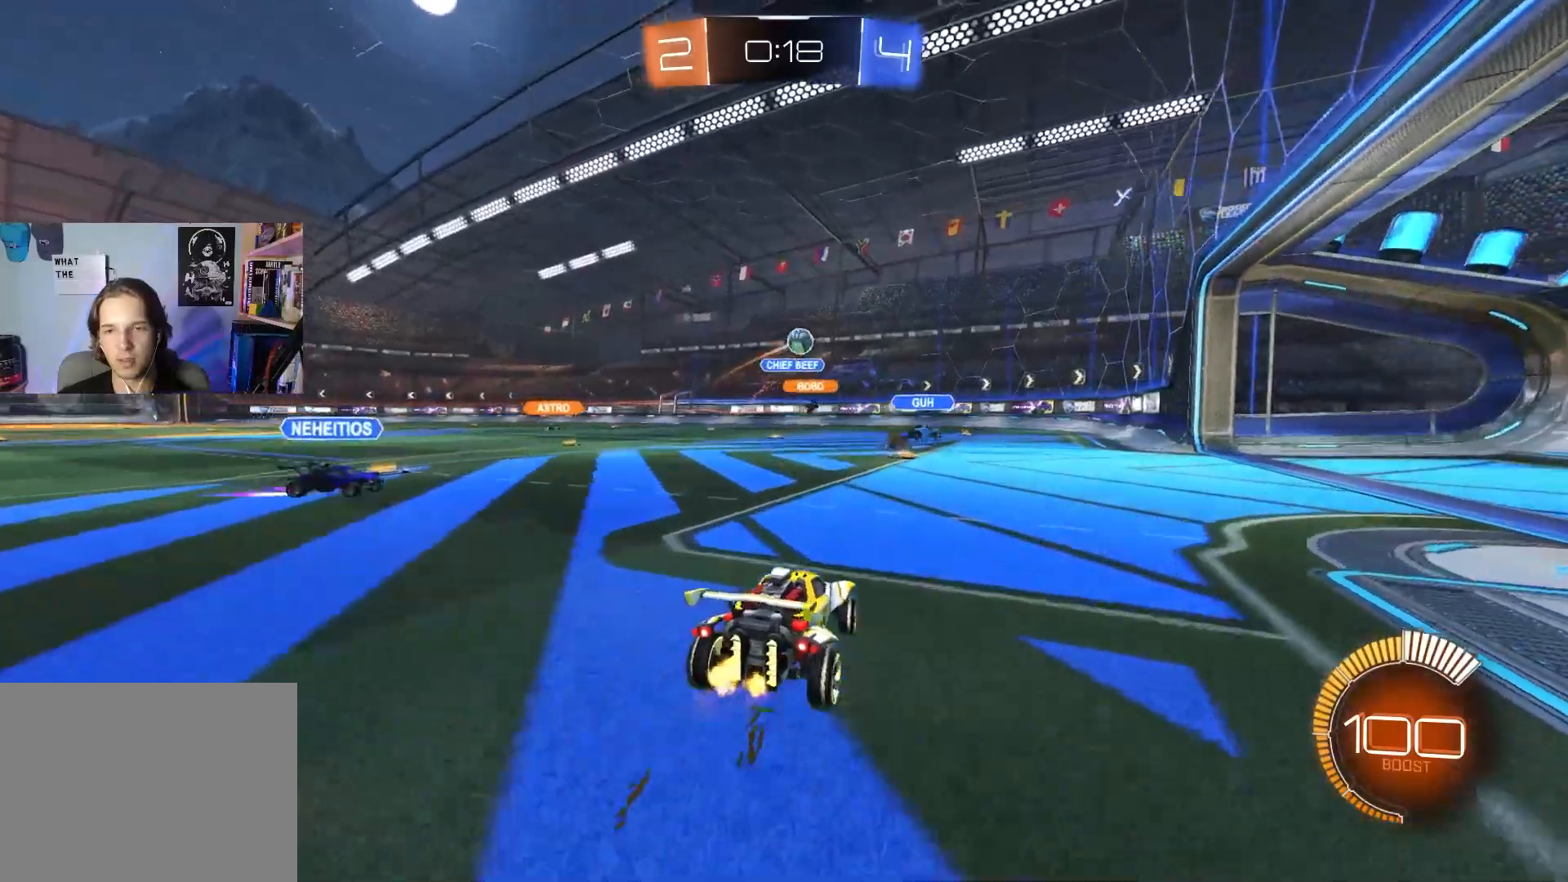
Gameplay with a controller (PlayStation layout); each line is a JSON object with the inputs held at the frame after it. "events" lists button and stick changes between this image and that frame as [ms after this image, input, new state], when the widget could be followed in between.
{"buttons": ["CIRCLE", "R2"], "left_stick": "center", "right_stick": "center", "events": [[67, "R2", "down"], [100, "left_stick", "center"], [133, "CIRCLE", "down"], [150, "left_stick", "right"], [283, "left_stick", "center"], [367, "left_stick", "right"], [467, "left_stick", "center"]]}
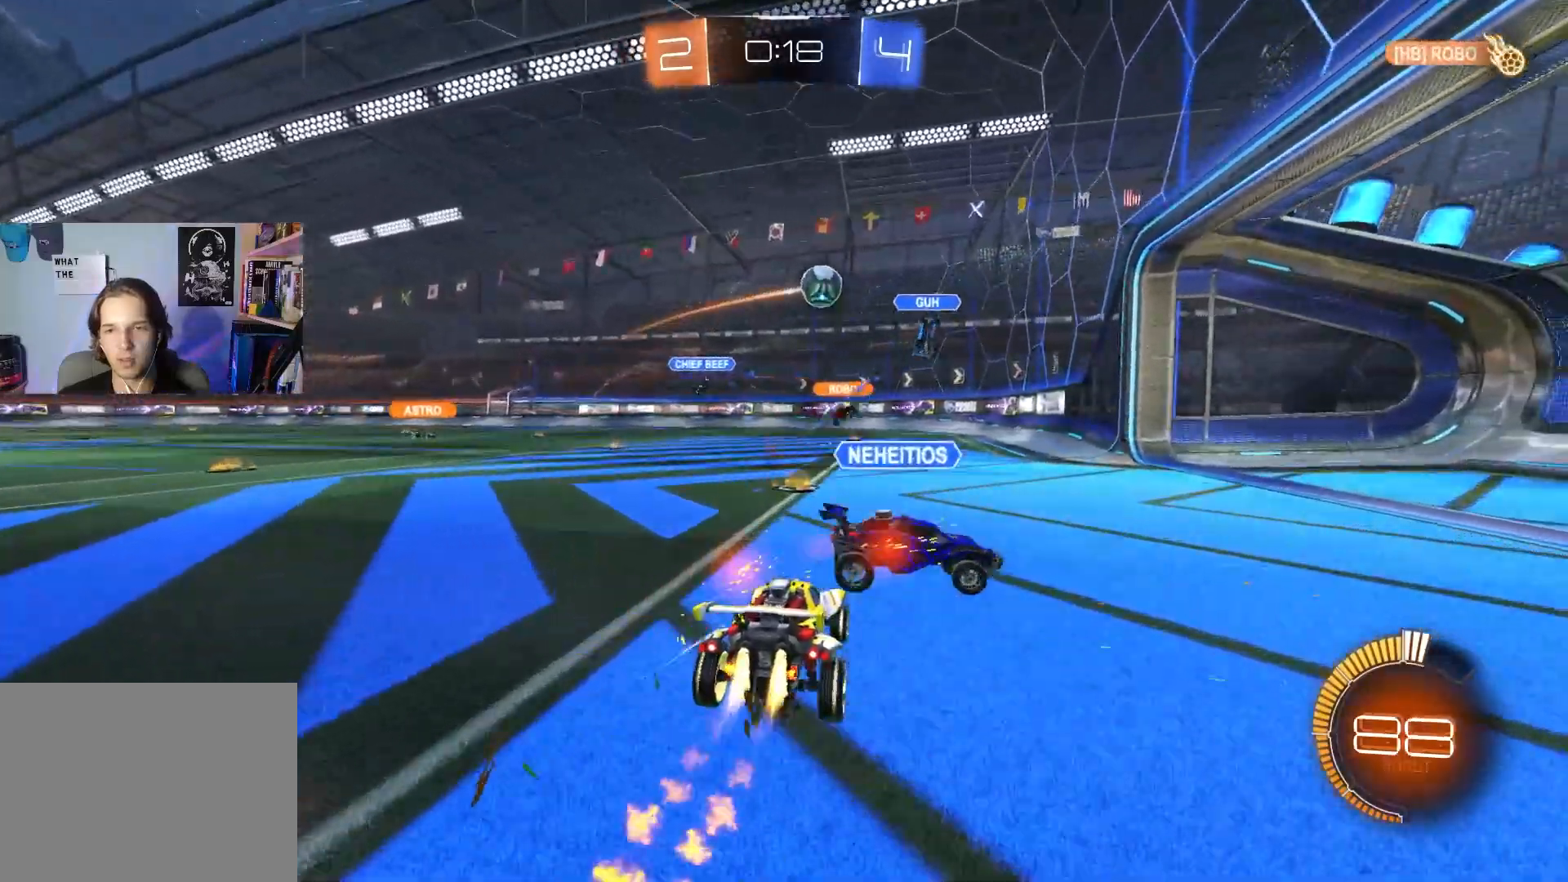
{"buttons": ["CIRCLE", "R2"], "left_stick": "left", "right_stick": "center", "events": [[117, "left_stick", "left"], [167, "L1", "down"], [250, "L1", "up"], [300, "left_stick", "center"], [400, "left_stick", "left"]]}
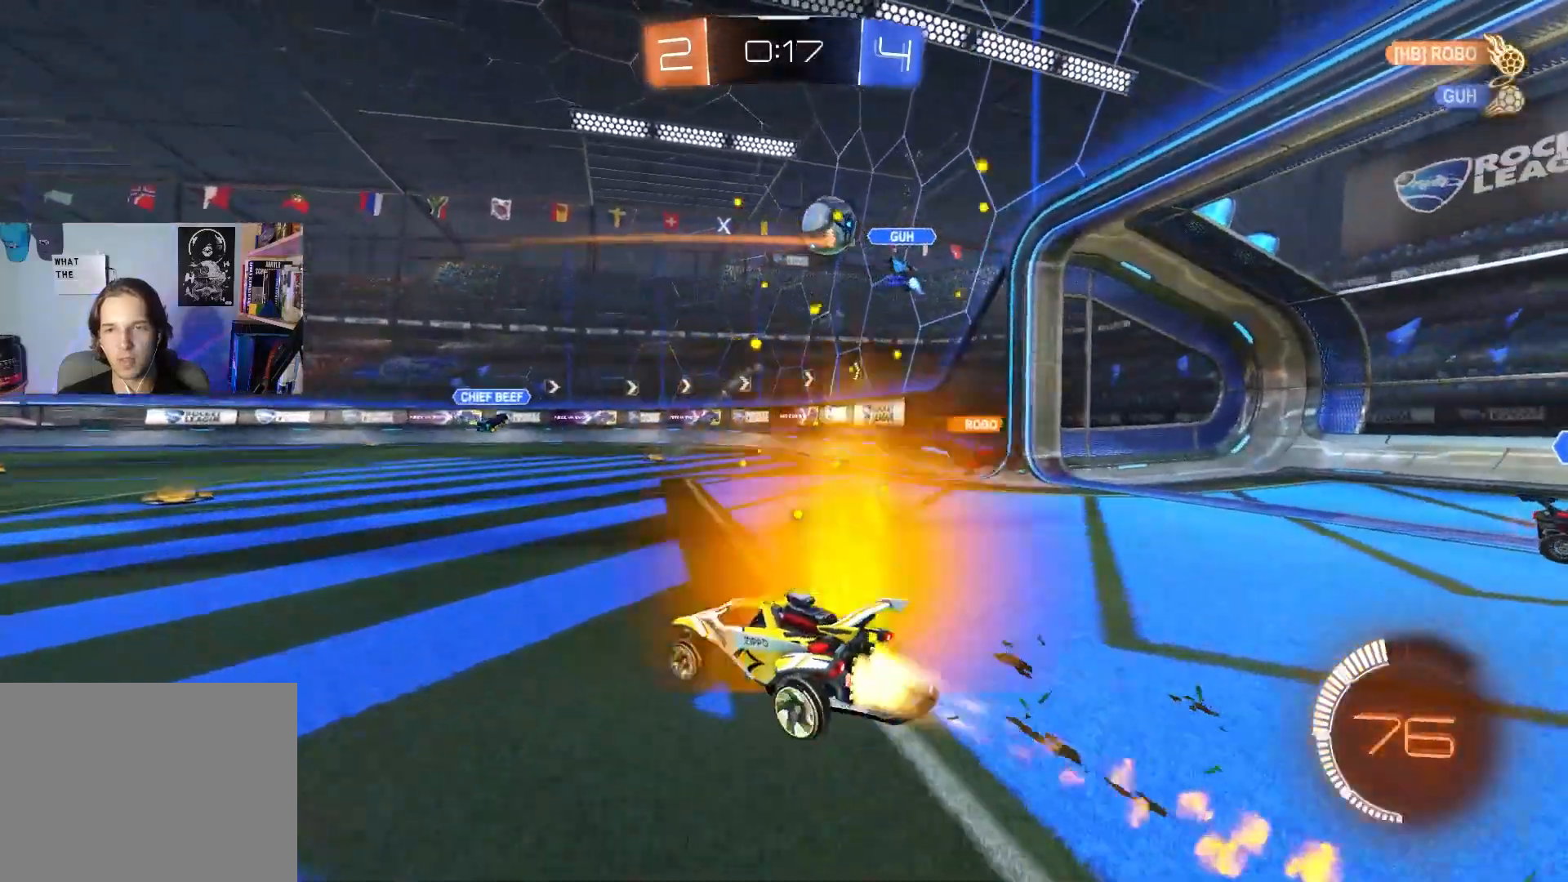
{"buttons": ["CIRCLE", "R2"], "left_stick": "left", "right_stick": "center", "events": [[33, "L1", "down"], [117, "L1", "up"]]}
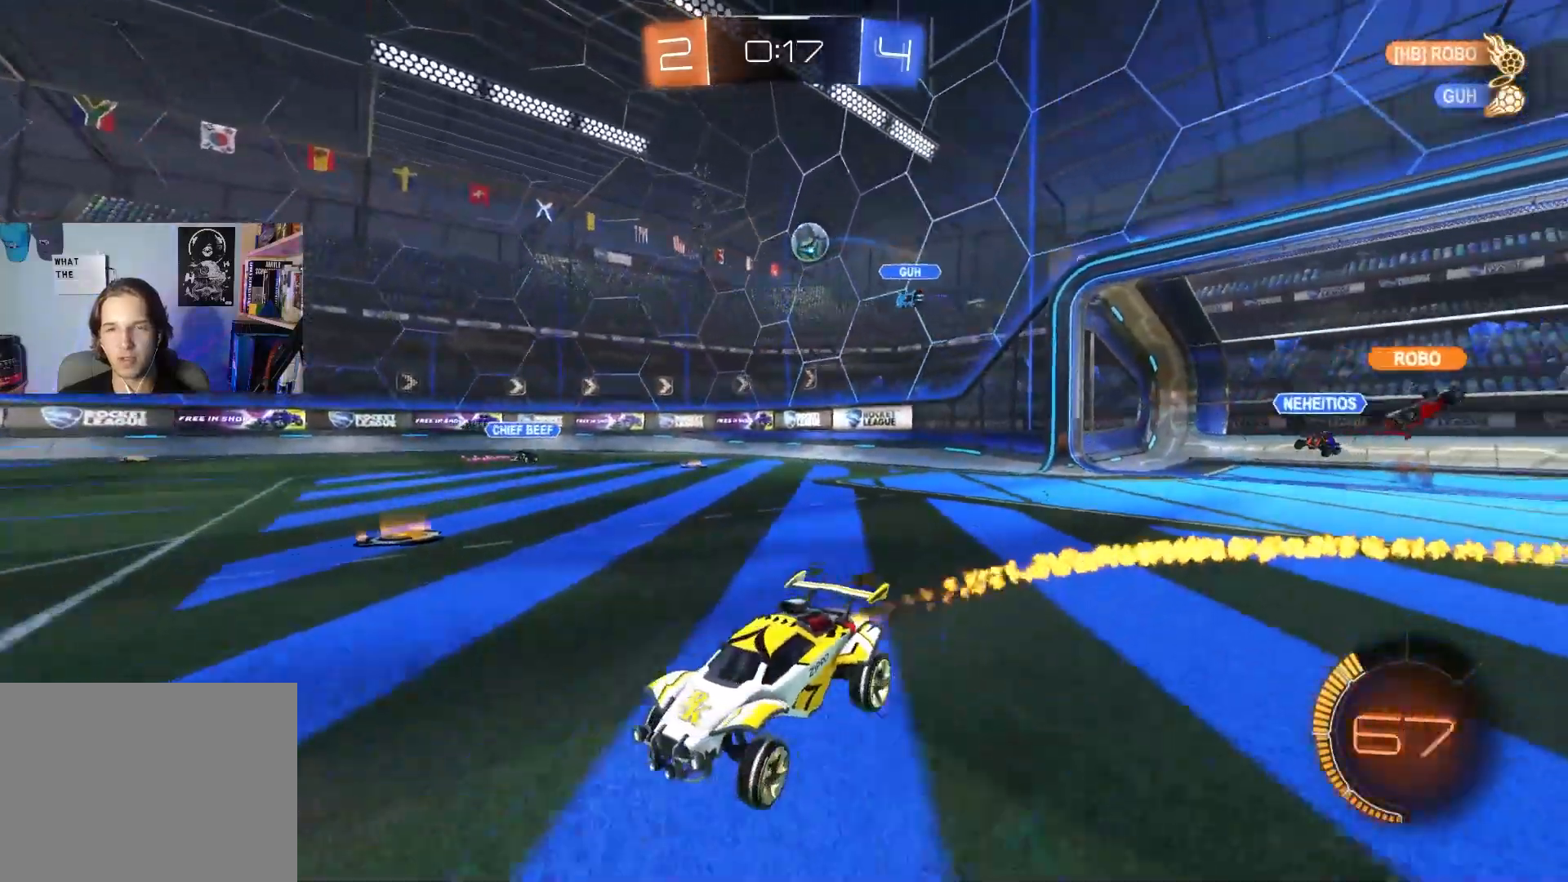
{"buttons": ["R2"], "left_stick": "right", "right_stick": "center", "events": [[100, "left_stick", "right"], [250, "left_stick", "center"], [417, "left_stick", "right"], [433, "CIRCLE", "up"]]}
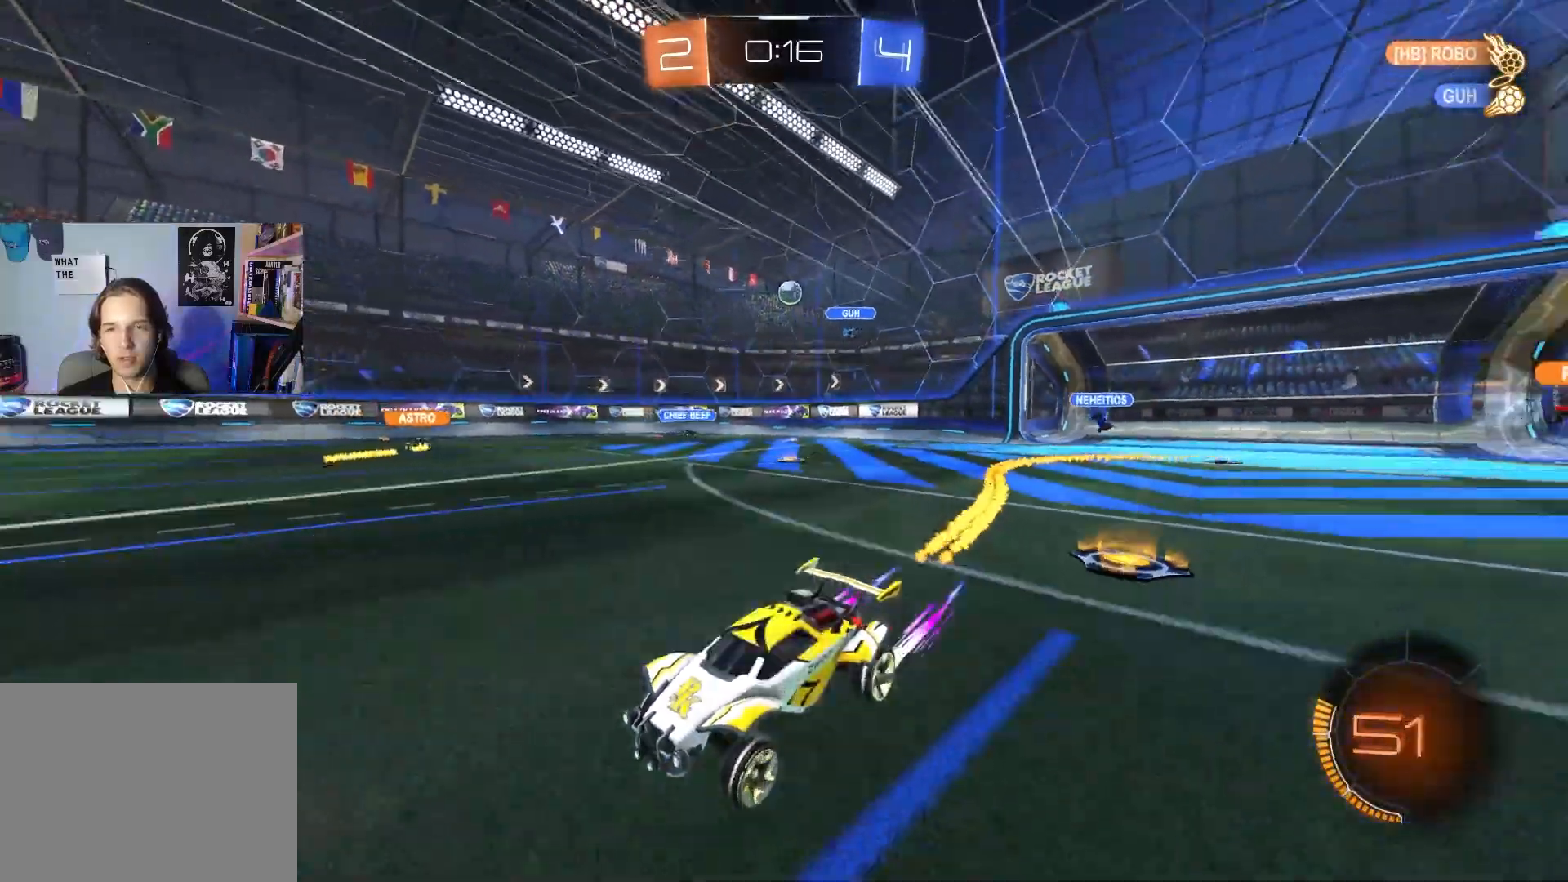
{"buttons": ["R2"], "left_stick": "center", "right_stick": "center", "events": [[83, "left_stick", "center"], [350, "left_stick", "down-left"], [500, "left_stick", "center"]]}
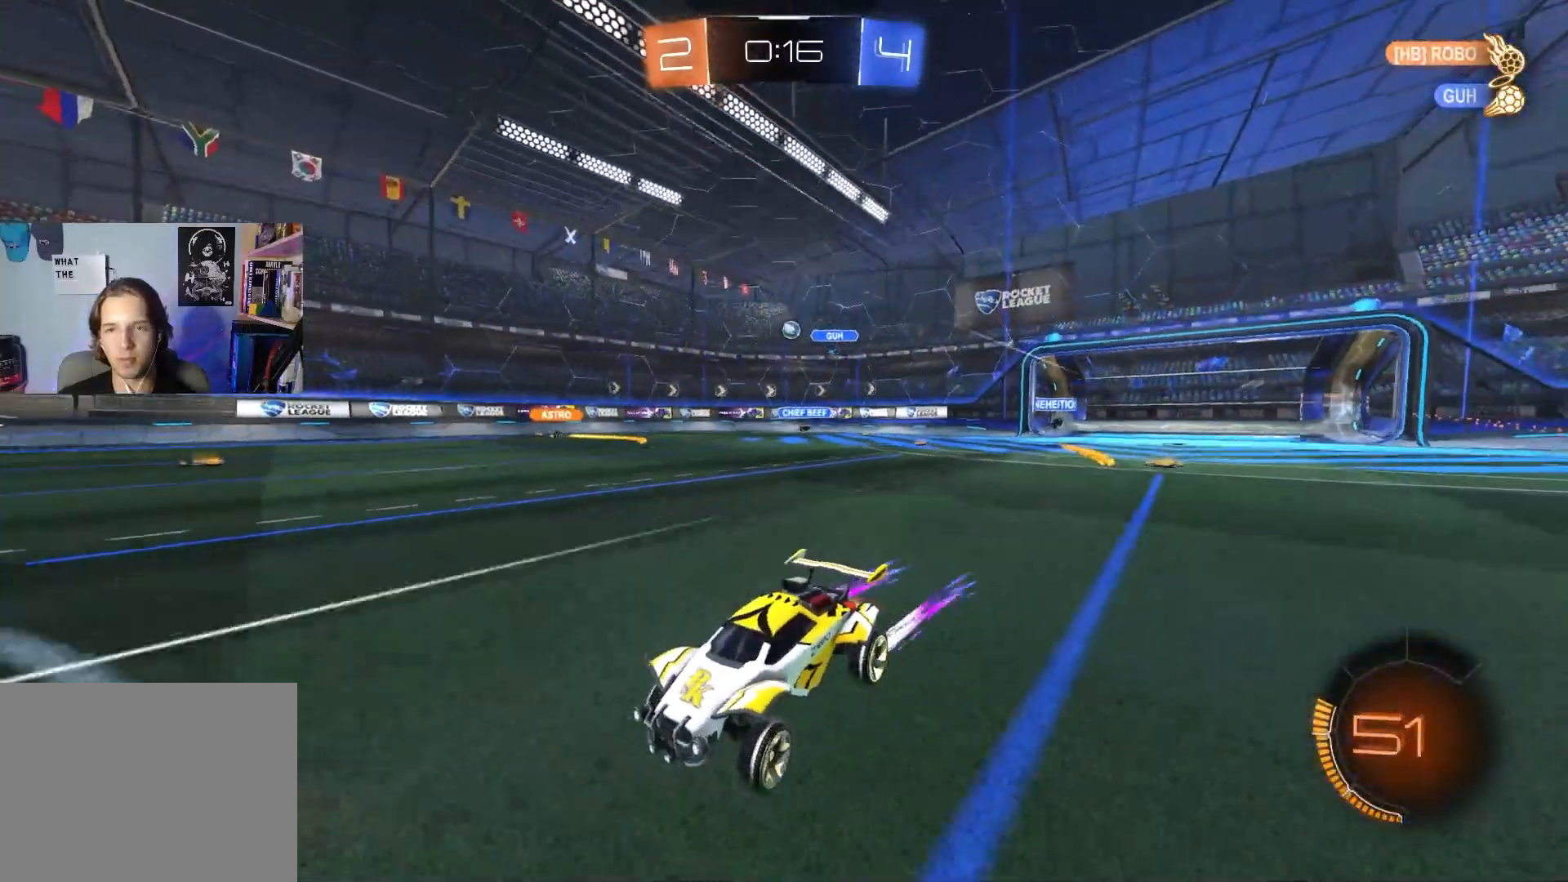
{"buttons": ["R2"], "left_stick": "right", "right_stick": "center", "events": [[17, "left_stick", "right"], [100, "L1", "down"], [217, "L1", "up"], [350, "left_stick", "center"], [417, "left_stick", "right"]]}
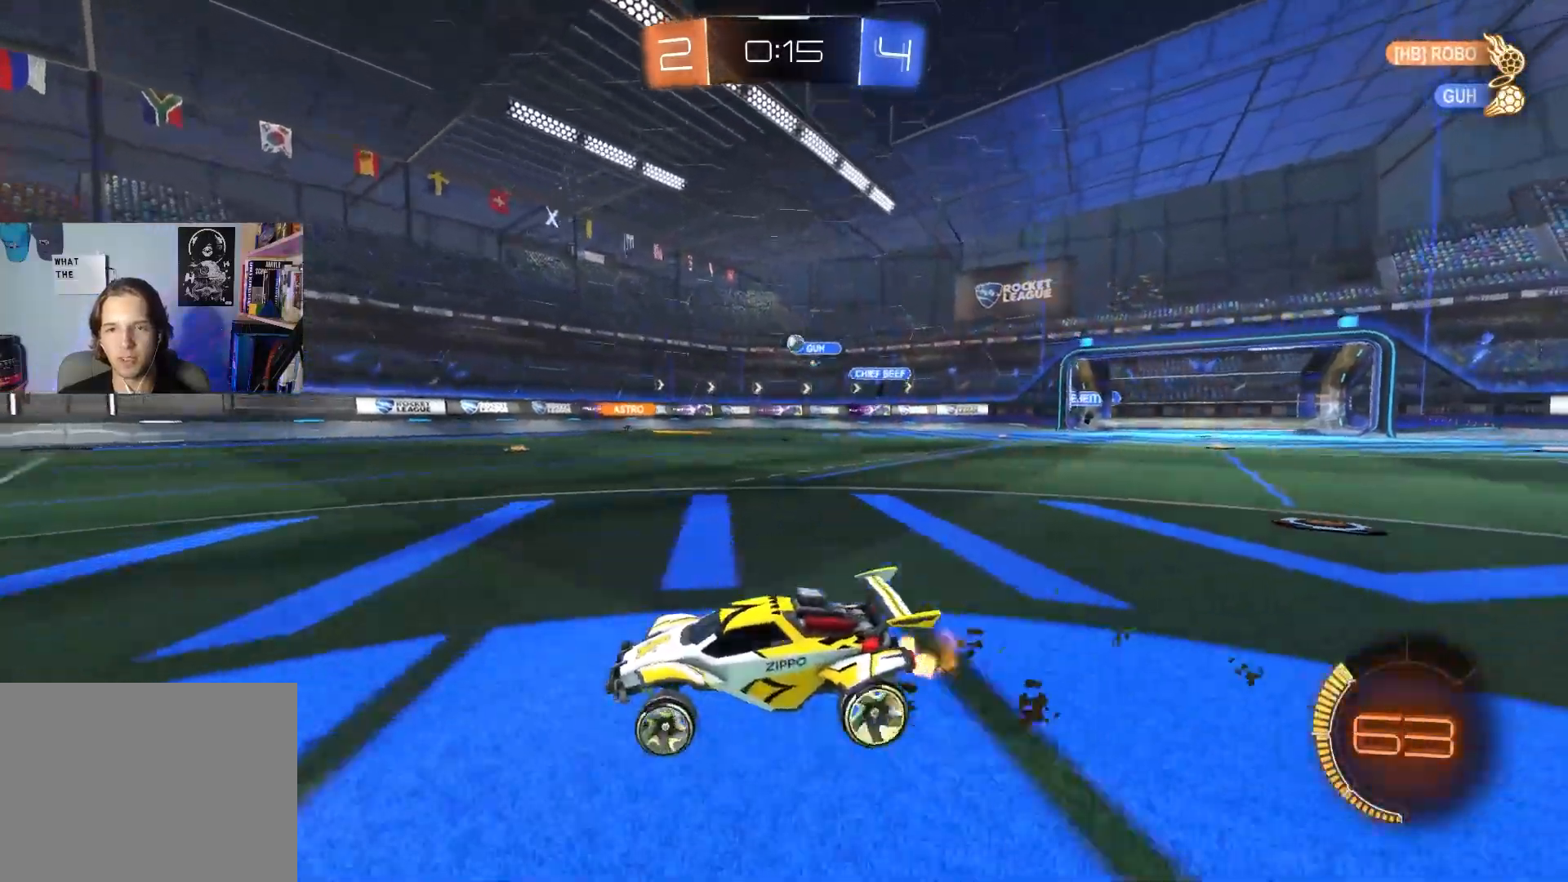
{"buttons": ["R2"], "left_stick": "center", "right_stick": "center", "events": [[200, "left_stick", "center"], [333, "left_stick", "right"], [500, "left_stick", "center"]]}
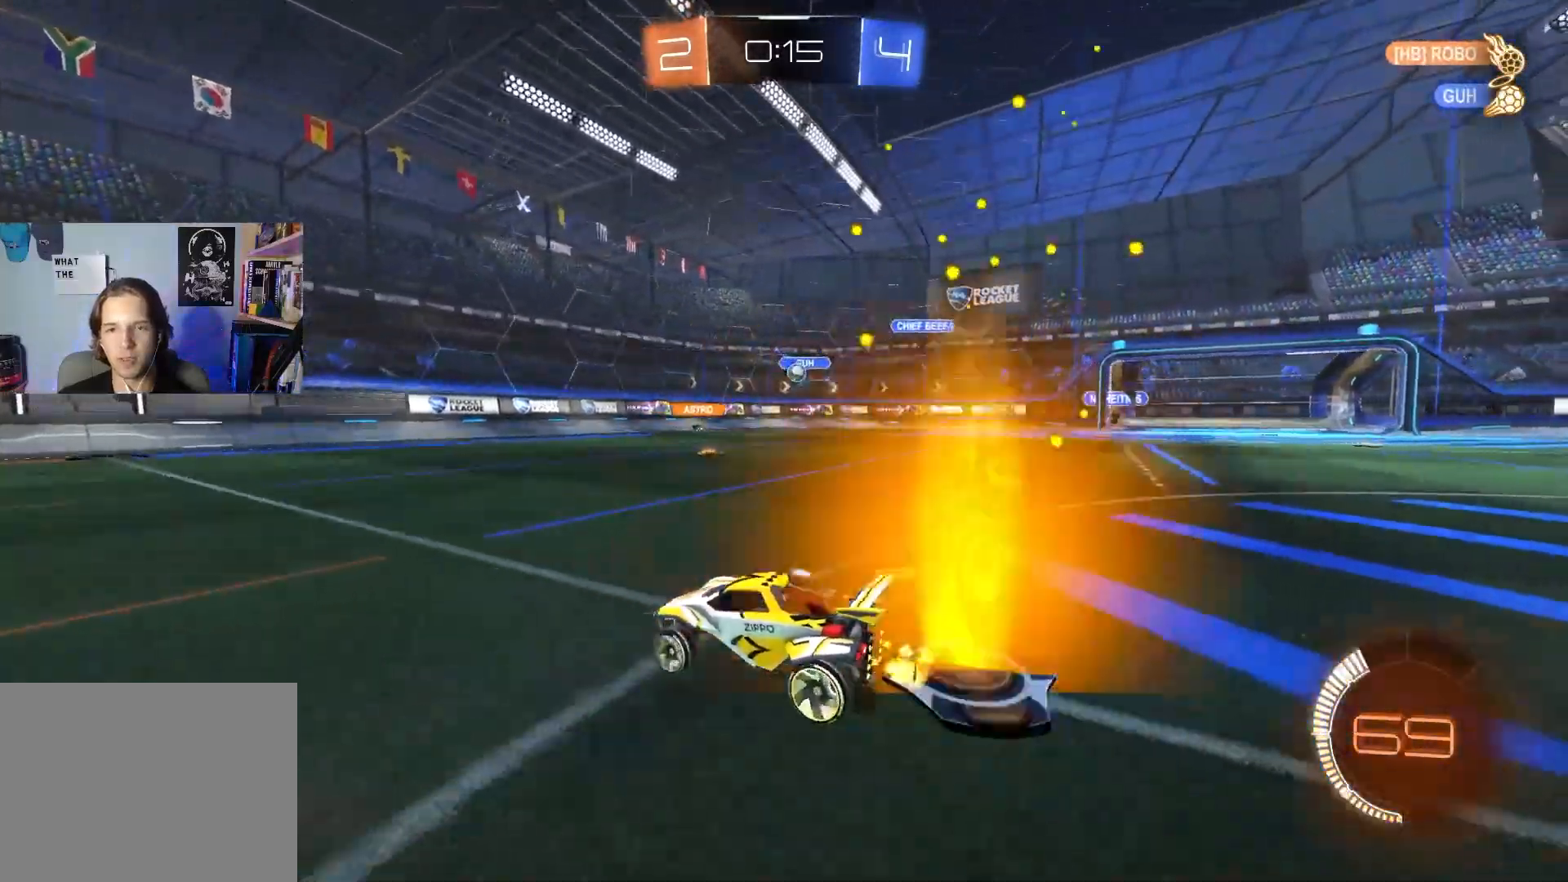
{"buttons": ["R2"], "left_stick": "right", "right_stick": "center", "events": [[100, "left_stick", "right"], [267, "left_stick", "center"], [333, "left_stick", "right"]]}
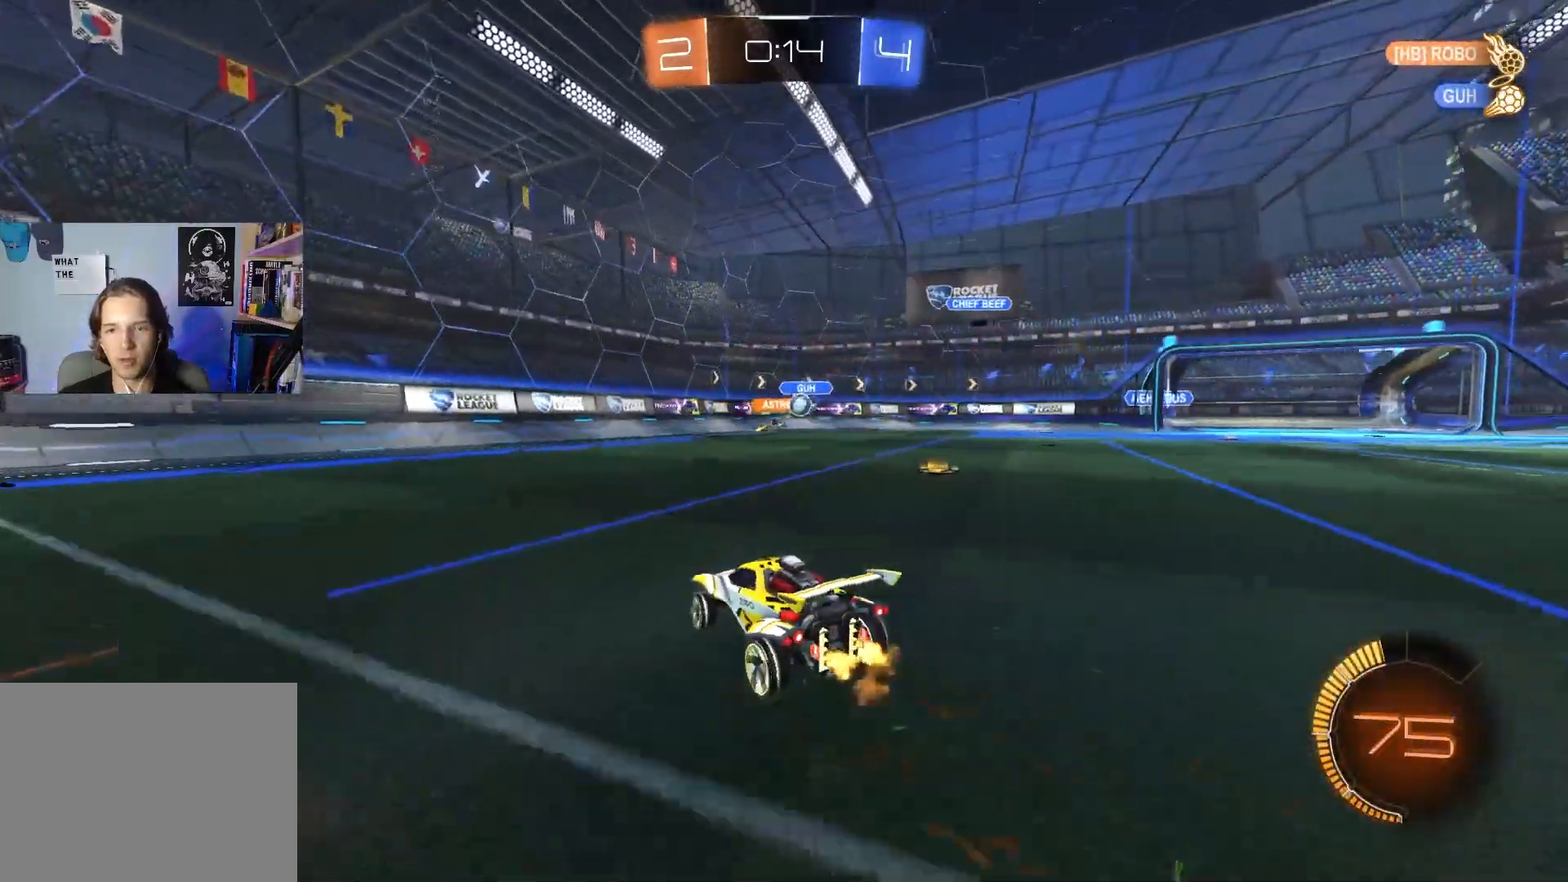
{"buttons": ["R2"], "left_stick": "right", "right_stick": "center", "events": [[33, "left_stick", "center"], [50, "R2", "up"], [183, "left_stick", "right"], [267, "L1", "down"], [400, "L1", "up"], [400, "R2", "down"]]}
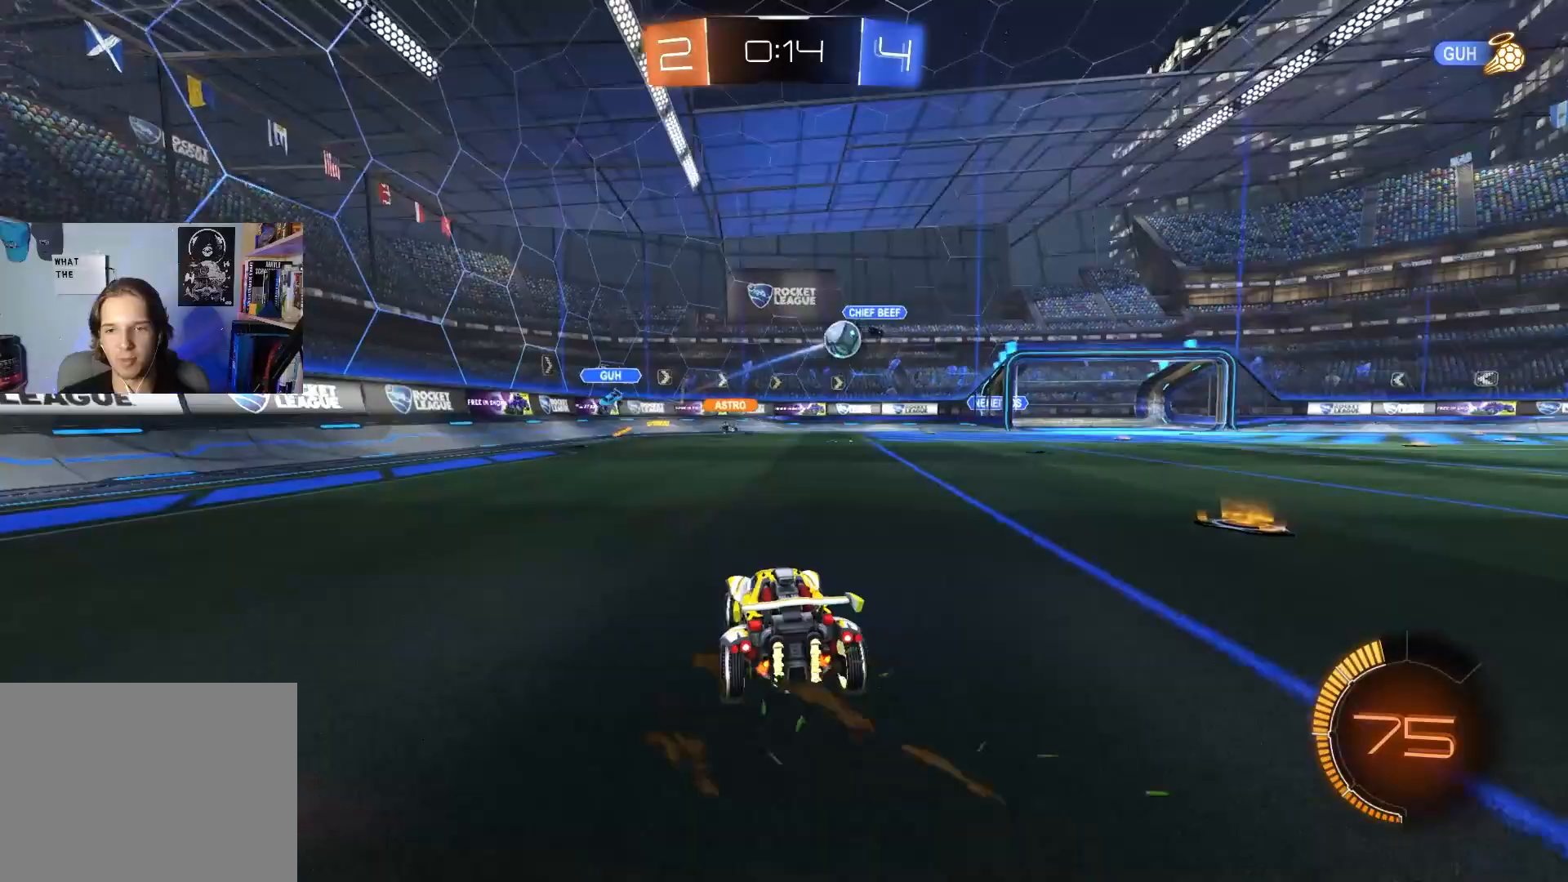
{"buttons": ["R2"], "left_stick": "down-right", "right_stick": "center", "events": [[67, "left_stick", "down-right"], [83, "L1", "down"], [183, "L1", "up"], [367, "L1", "down"], [417, "L1", "up"]]}
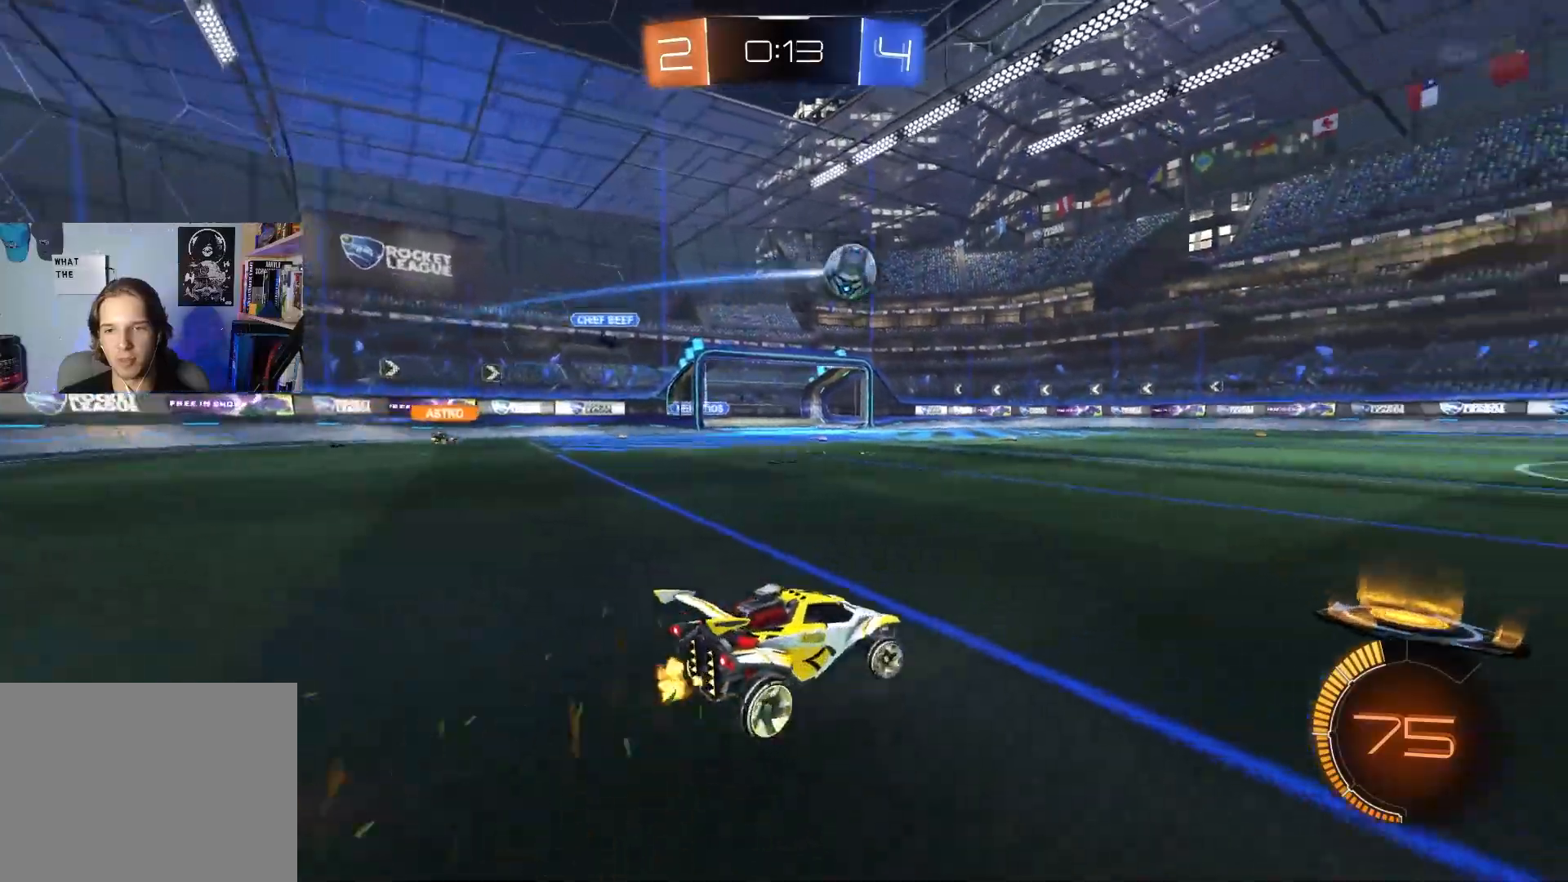
{"buttons": ["R2"], "left_stick": "left", "right_stick": "center", "events": [[150, "left_stick", "center"], [383, "left_stick", "left"]]}
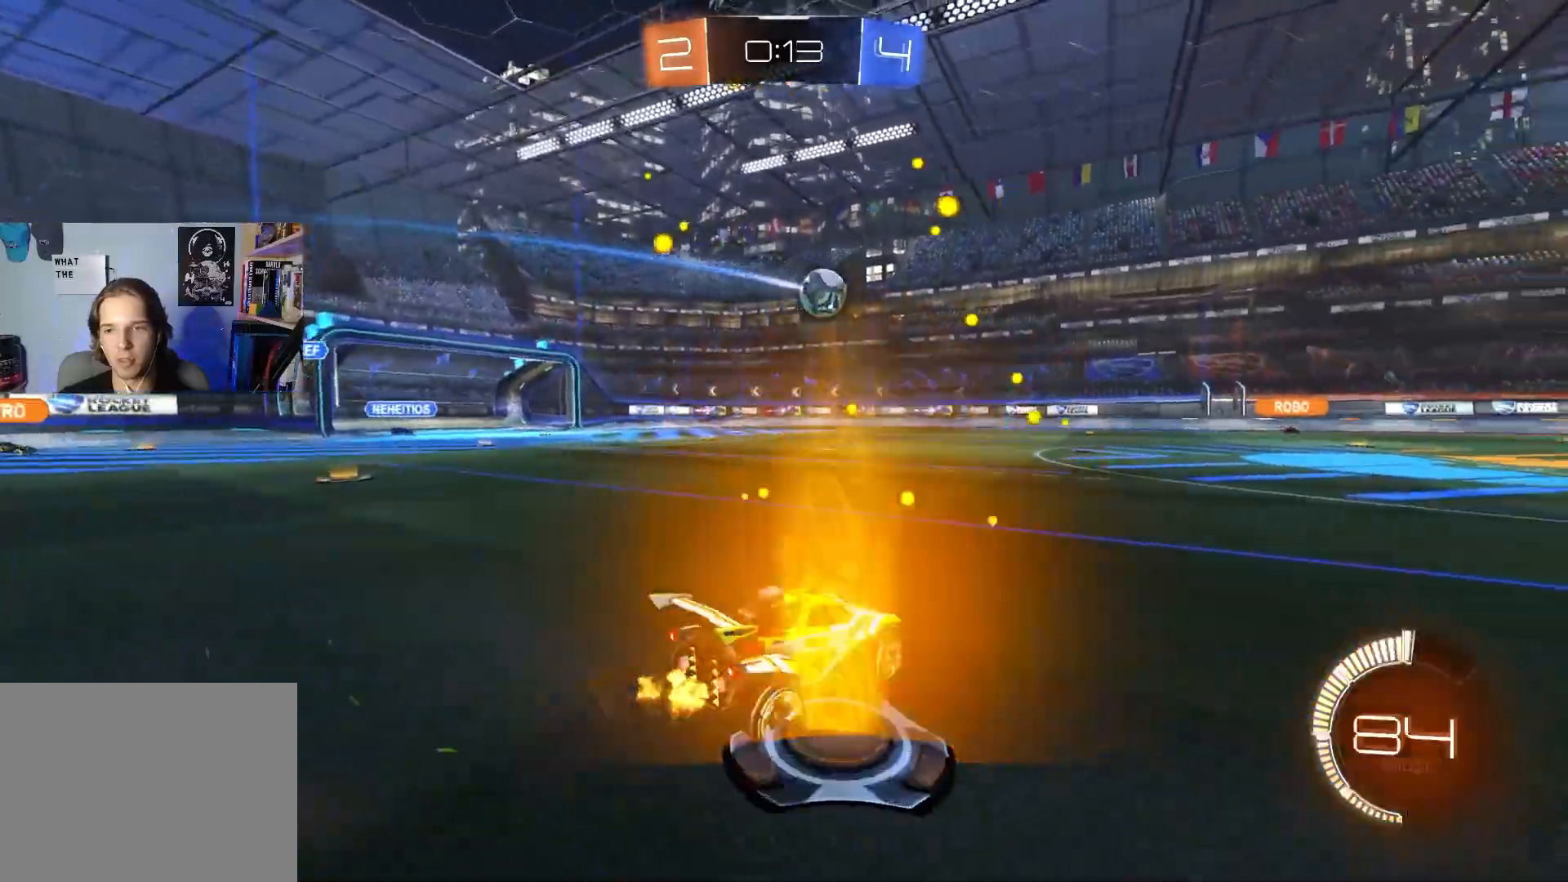
{"buttons": [], "left_stick": "left", "right_stick": "center", "events": [[133, "left_stick", "center"], [183, "R2", "up"], [383, "left_stick", "left"]]}
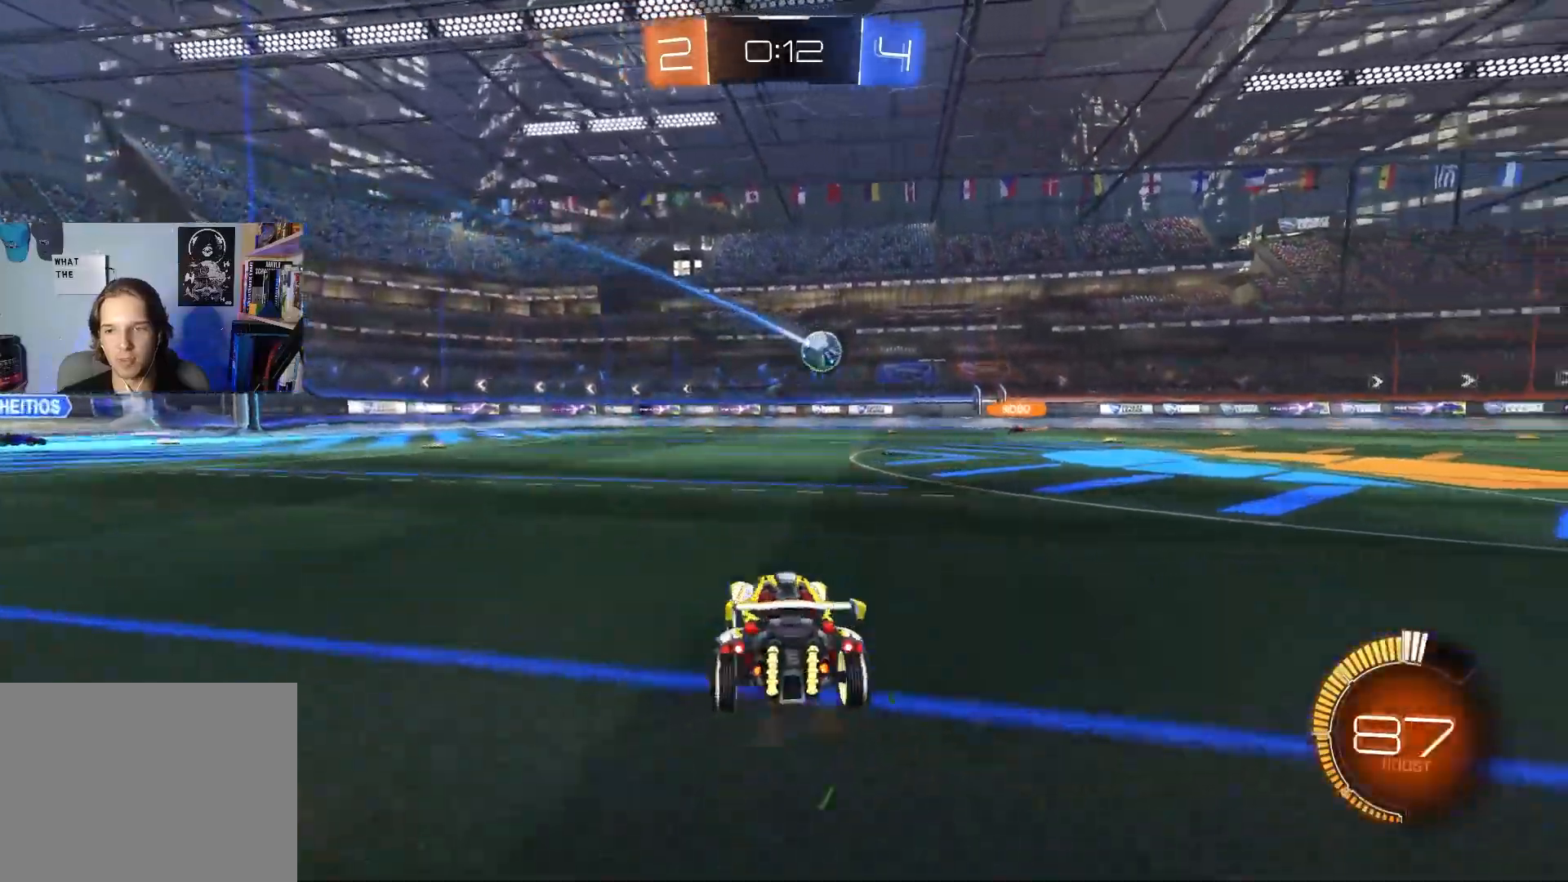
{"buttons": [], "left_stick": "left", "right_stick": "center", "events": [[17, "R2", "down"], [100, "left_stick", "center"], [433, "R2", "up"], [500, "left_stick", "left"]]}
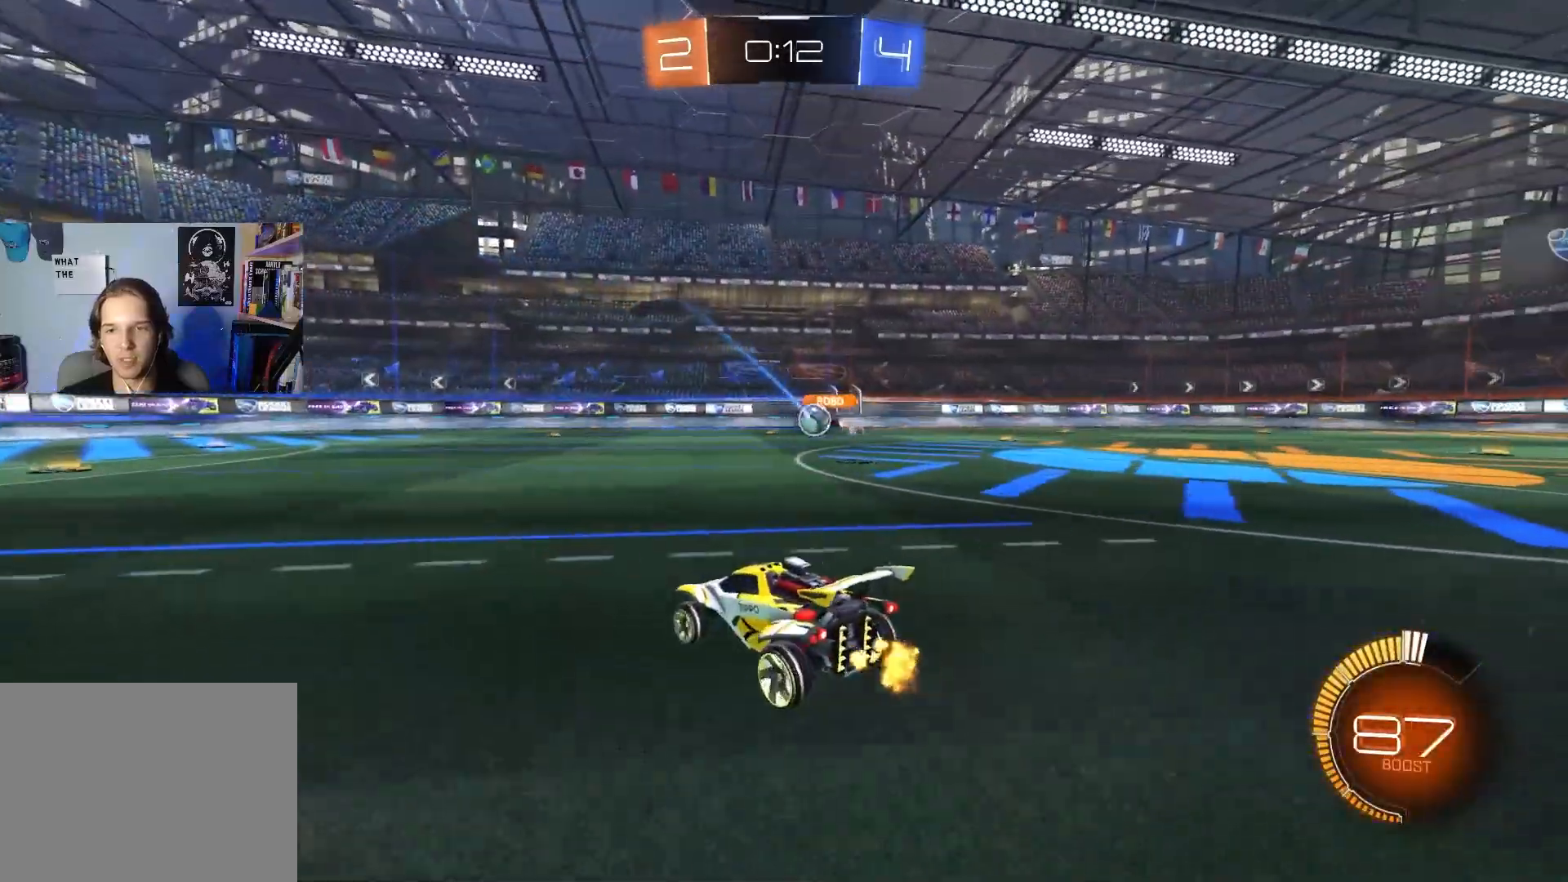
{"buttons": ["R2"], "left_stick": "down-right", "right_stick": "center", "events": [[117, "left_stick", "center"], [233, "left_stick", "left"], [250, "R2", "down"], [367, "CIRCLE", "down"], [367, "left_stick", "down-right"], [433, "CIRCLE", "up"]]}
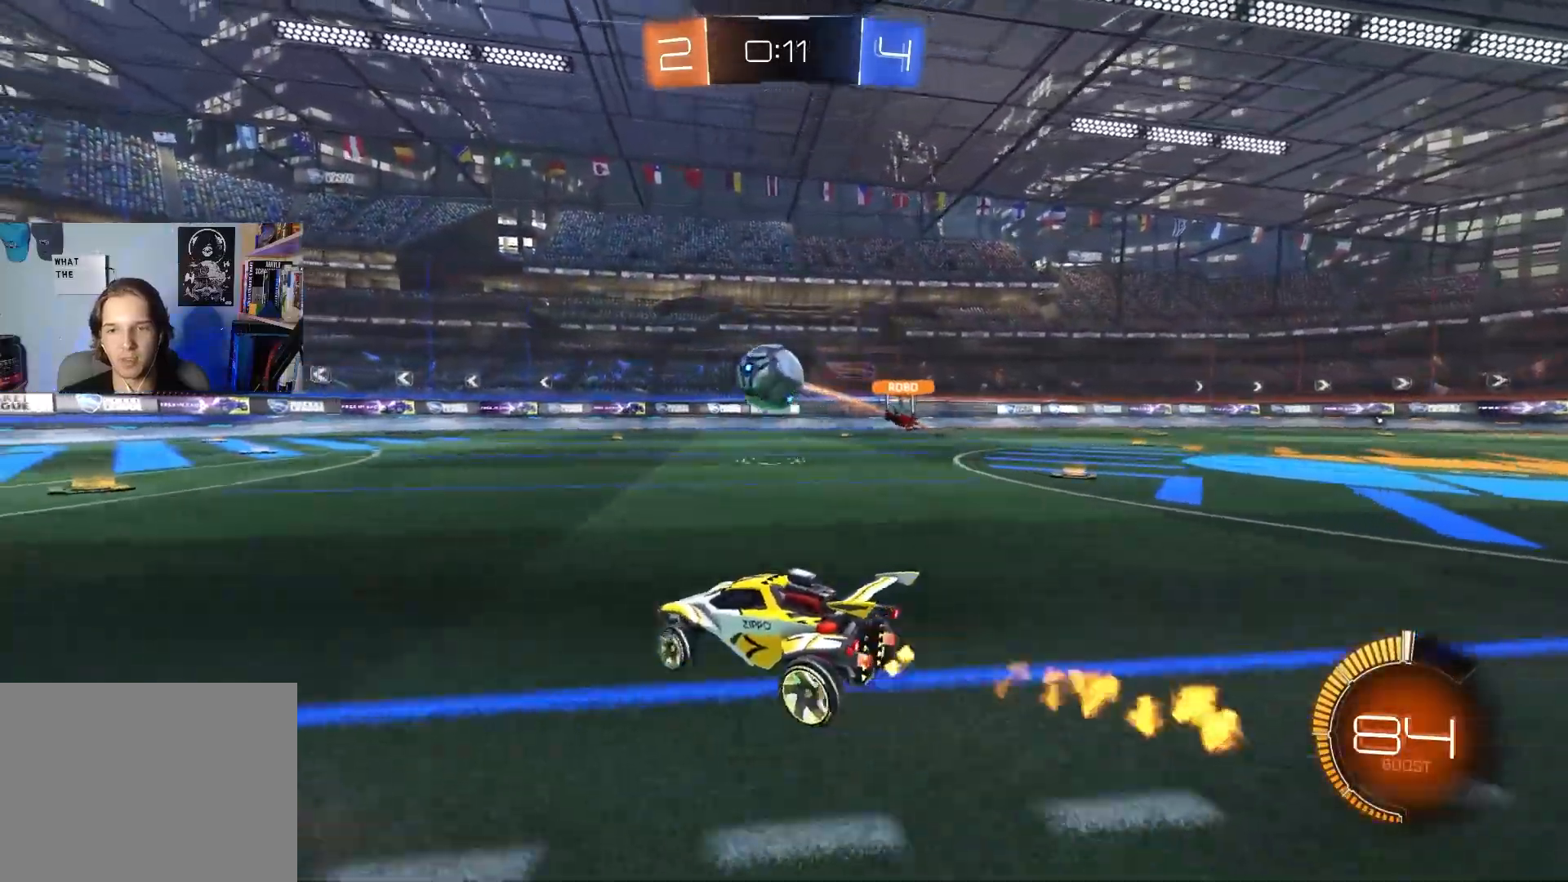
{"buttons": ["CIRCLE", "L1", "R2"], "left_stick": "down-left", "right_stick": "center", "events": [[17, "left_stick", "down"], [33, "CIRCLE", "down"], [33, "CROSS", "down"], [83, "R1", "down"], [200, "CROSS", "up"], [250, "R1", "up"], [250, "left_stick", "down-left"], [267, "L1", "down"], [300, "CROSS", "down"], [467, "CROSS", "up"]]}
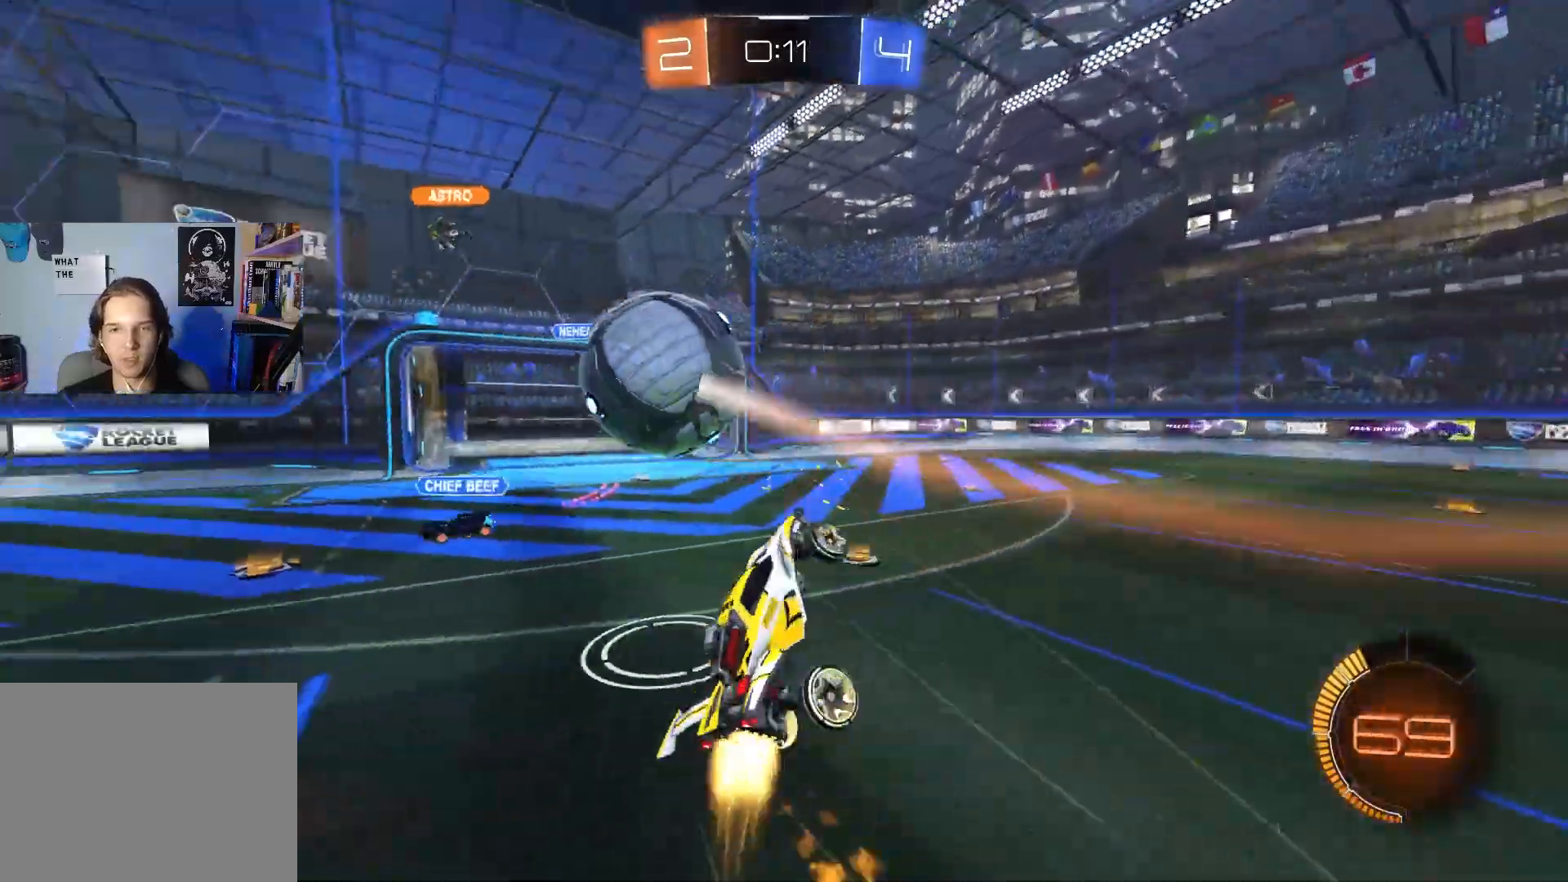
{"buttons": ["CIRCLE", "L1", "R2"], "left_stick": "up", "right_stick": "center", "events": [[167, "left_stick", "down"], [333, "left_stick", "right"], [433, "left_stick", "up"]]}
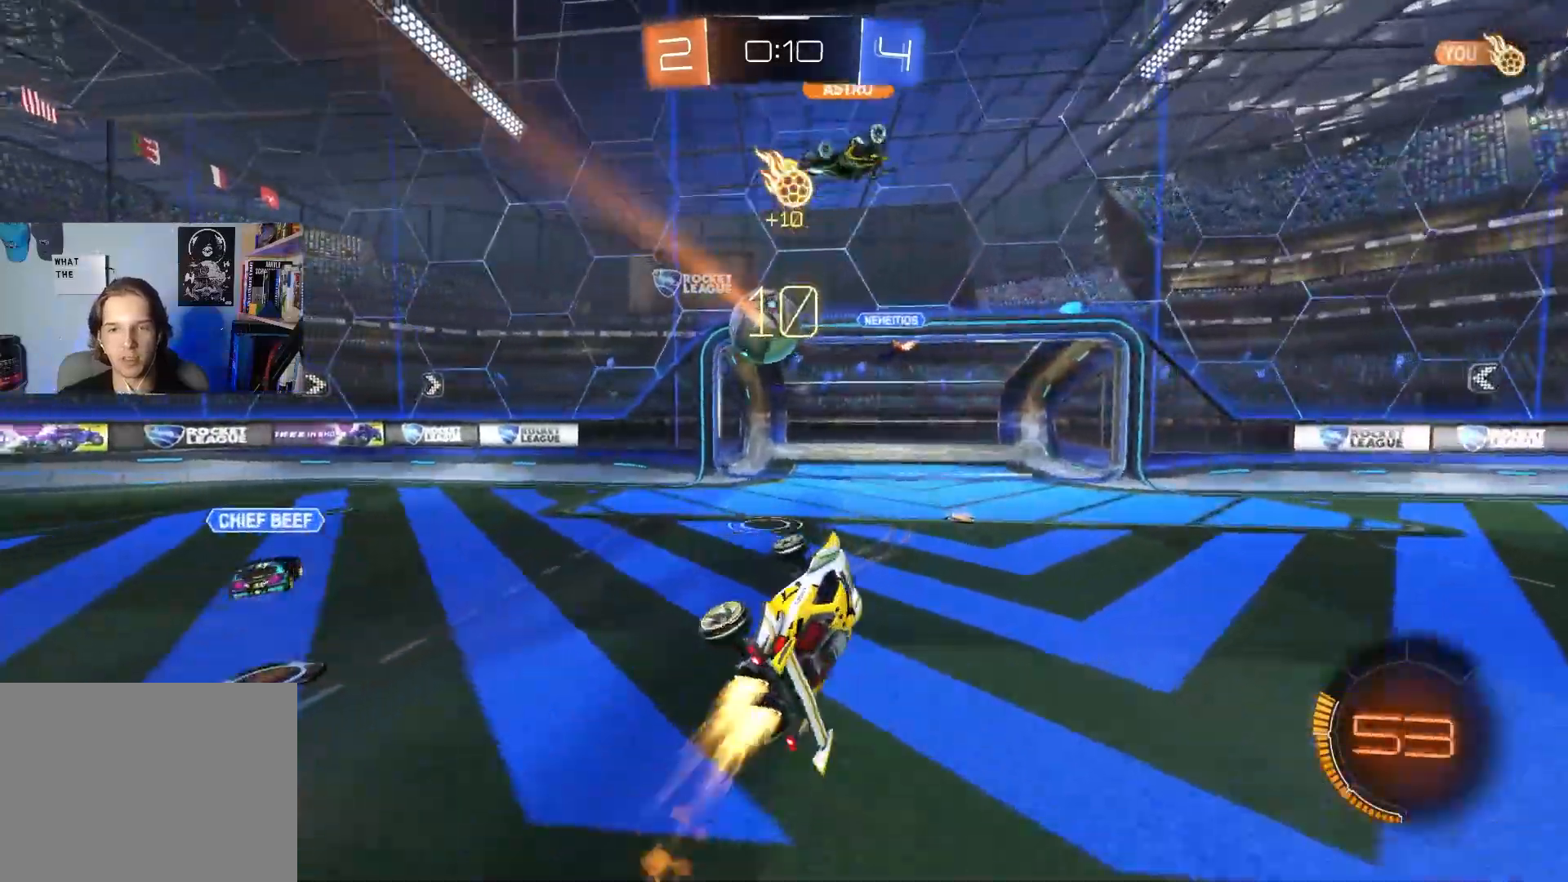
{"buttons": ["R2"], "left_stick": "center", "right_stick": "center", "events": [[67, "CIRCLE", "up"], [167, "L1", "up"], [200, "left_stick", "down-left"], [217, "R1", "down"], [300, "left_stick", "up-left"], [317, "R1", "up"], [333, "L1", "down"], [400, "L1", "up"], [417, "left_stick", "center"]]}
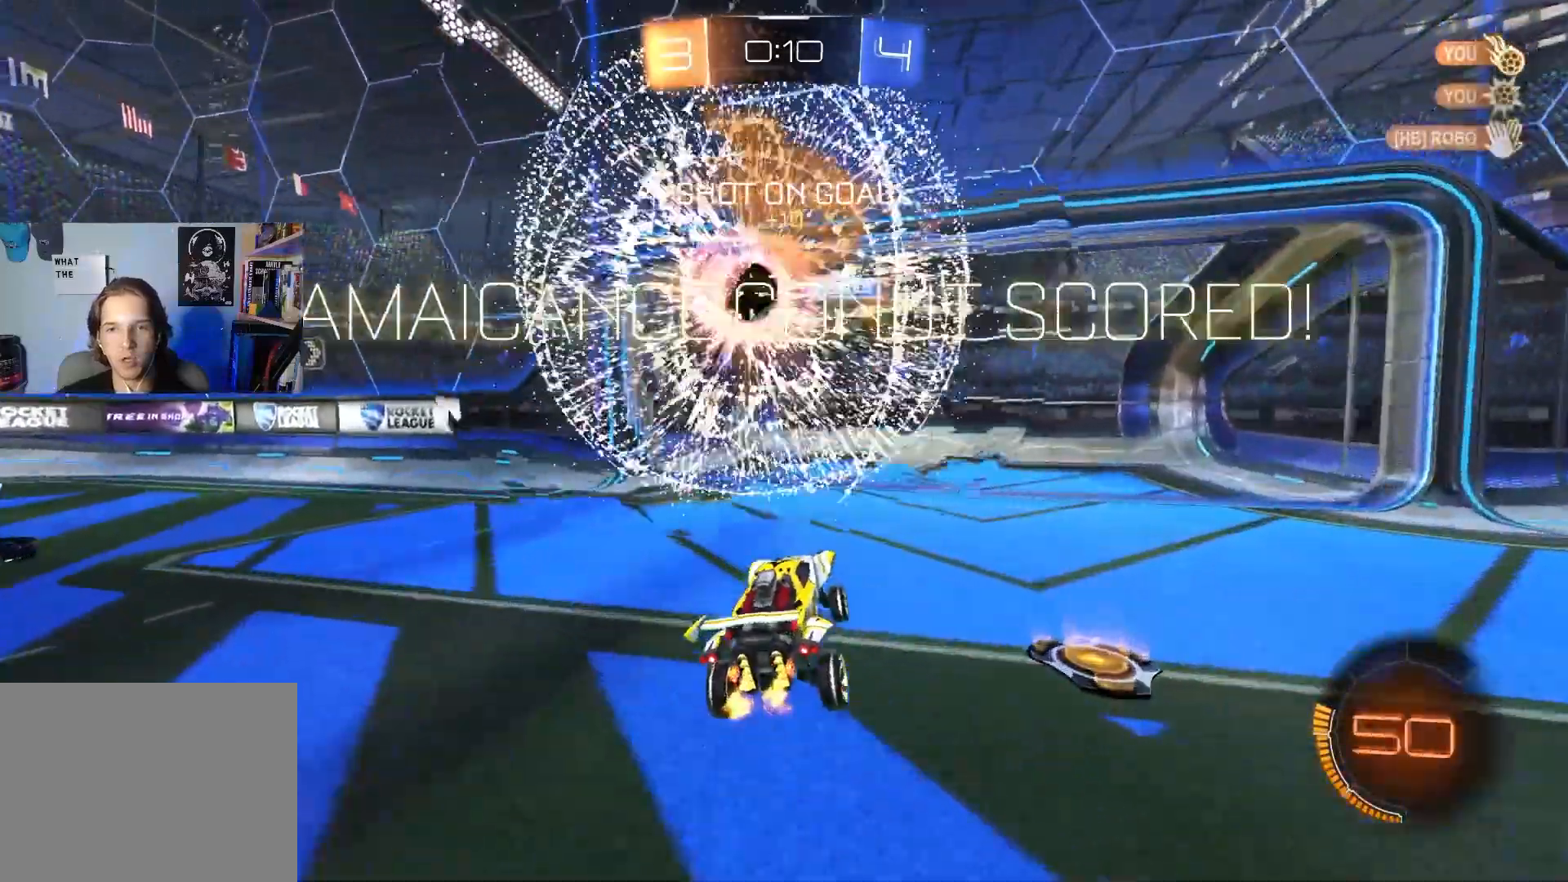
{"buttons": ["L2"], "left_stick": "center", "right_stick": "center", "events": [[333, "R2", "up"], [367, "L2", "down"]]}
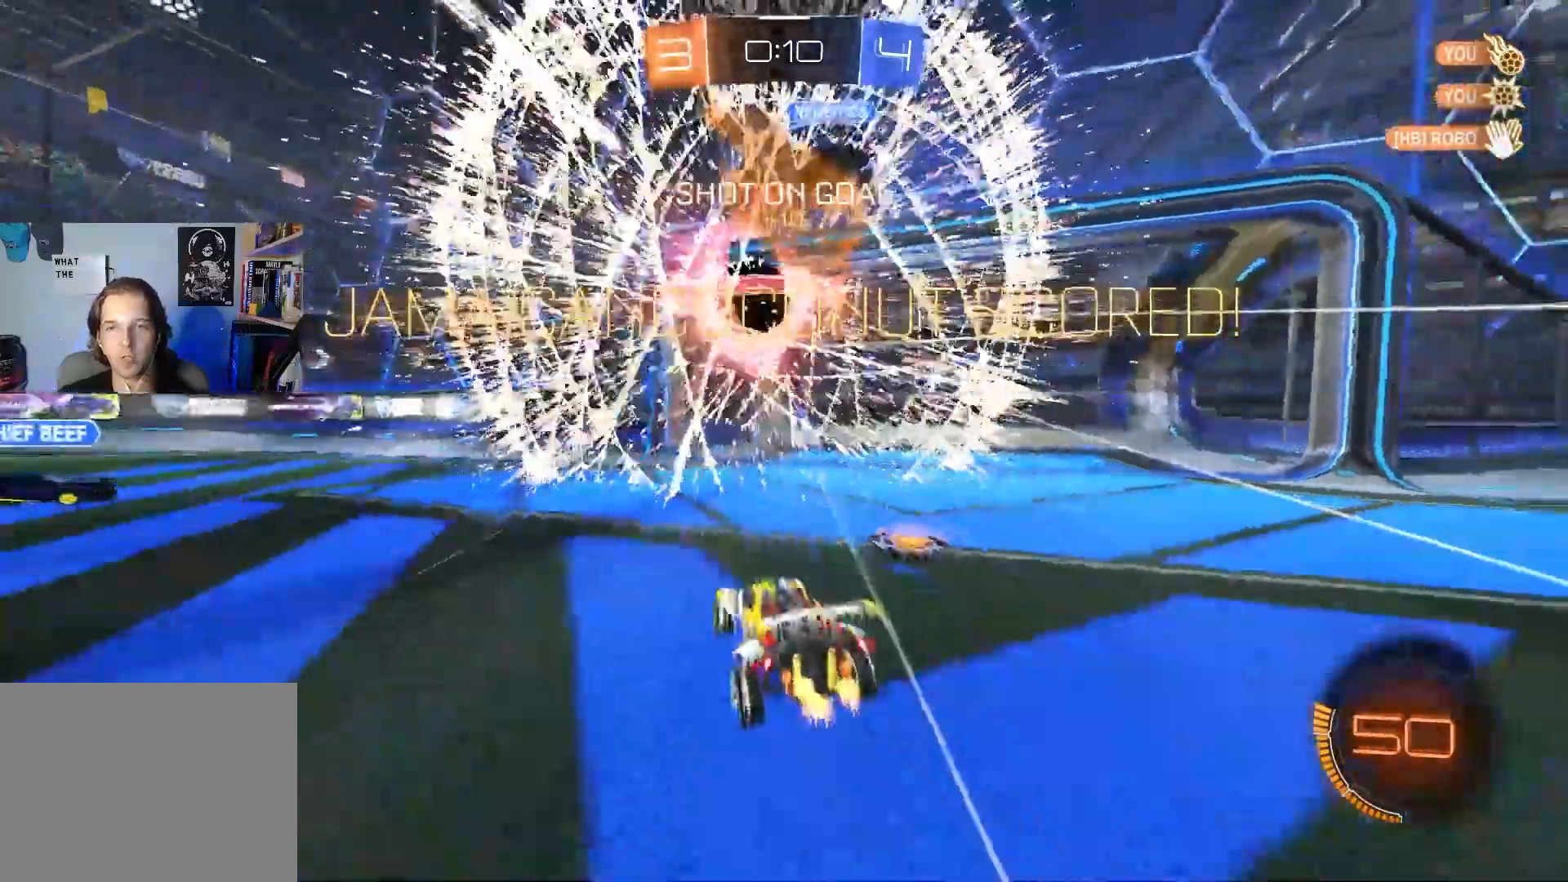
{"buttons": ["CROSS", "L2"], "left_stick": "down", "right_stick": "center", "events": [[333, "left_stick", "down"], [367, "CROSS", "down"]]}
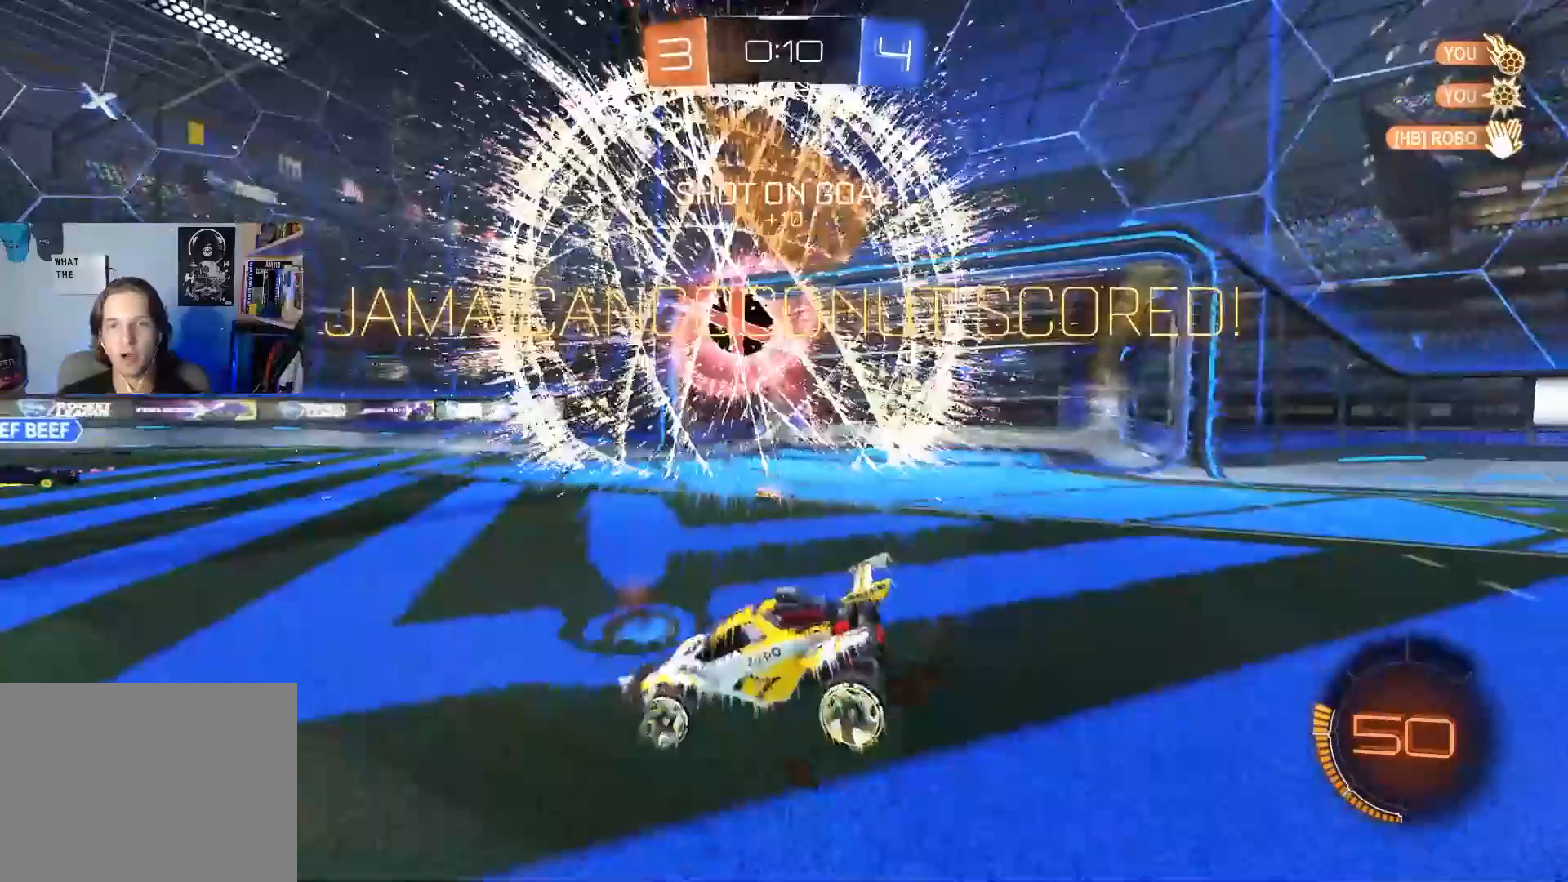
{"buttons": ["L1", "R2"], "left_stick": "right", "right_stick": "center", "events": [[17, "CROSS", "up"], [17, "L1", "down"], [67, "L2", "up"], [150, "CROSS", "down"], [333, "CROSS", "up"], [367, "R2", "down"], [500, "left_stick", "right"]]}
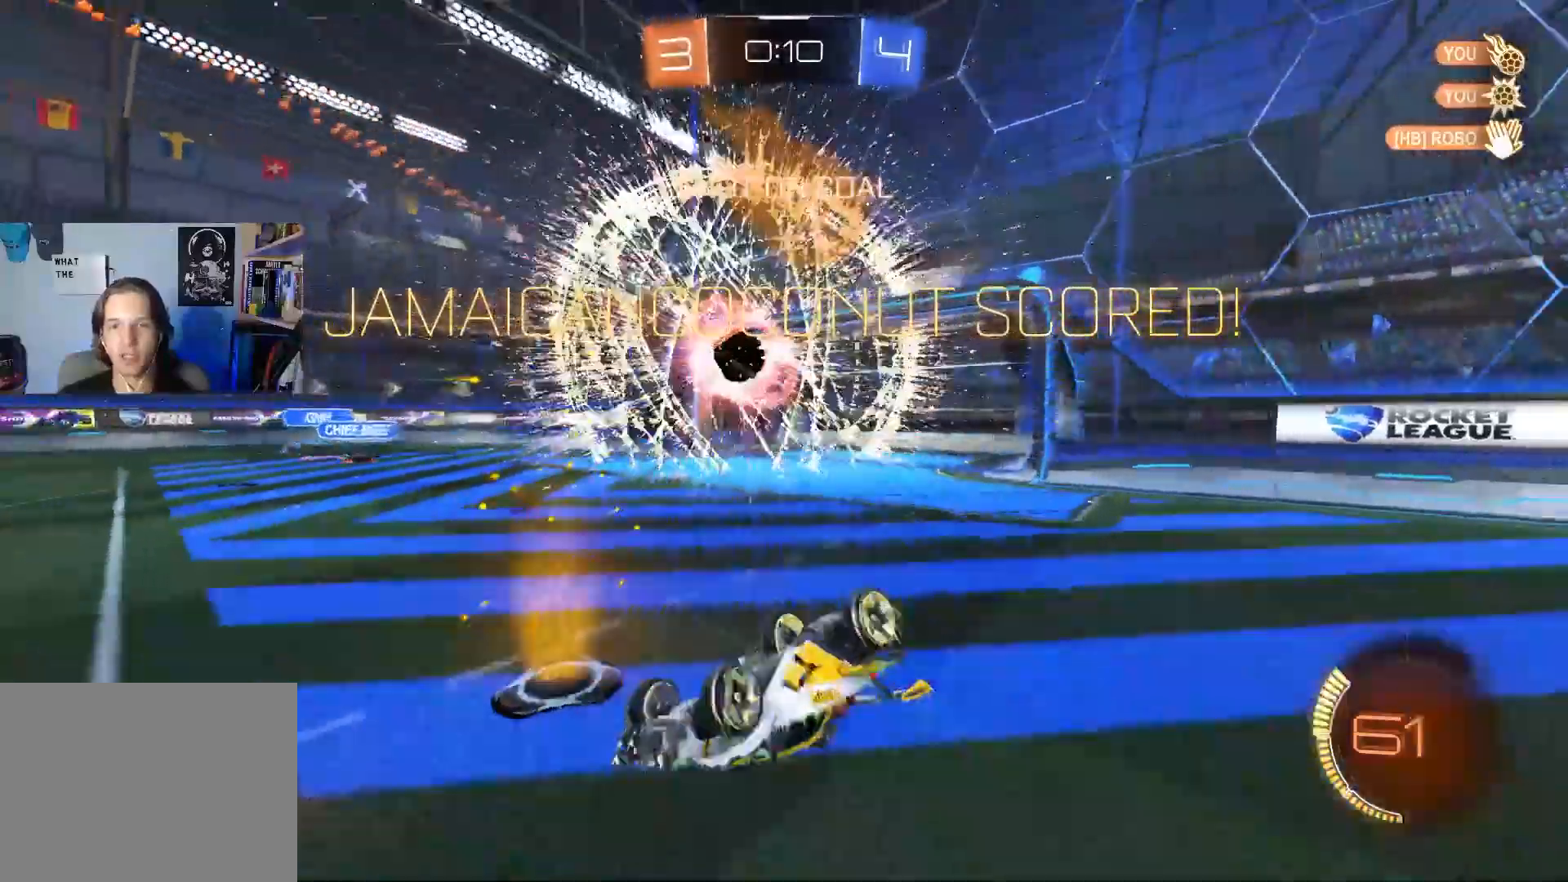
{"buttons": ["CIRCLE", "TRIANGLE", "L1", "R2"], "left_stick": "left", "right_stick": "center", "events": [[17, "left_stick", "up-right"], [167, "R3", "down"], [183, "left_stick", "up"], [200, "right_stick", "up-right"], [300, "R3", "up"], [367, "right_stick", "center"], [383, "left_stick", "left"], [417, "CIRCLE", "down"], [433, "TRIANGLE", "down"]]}
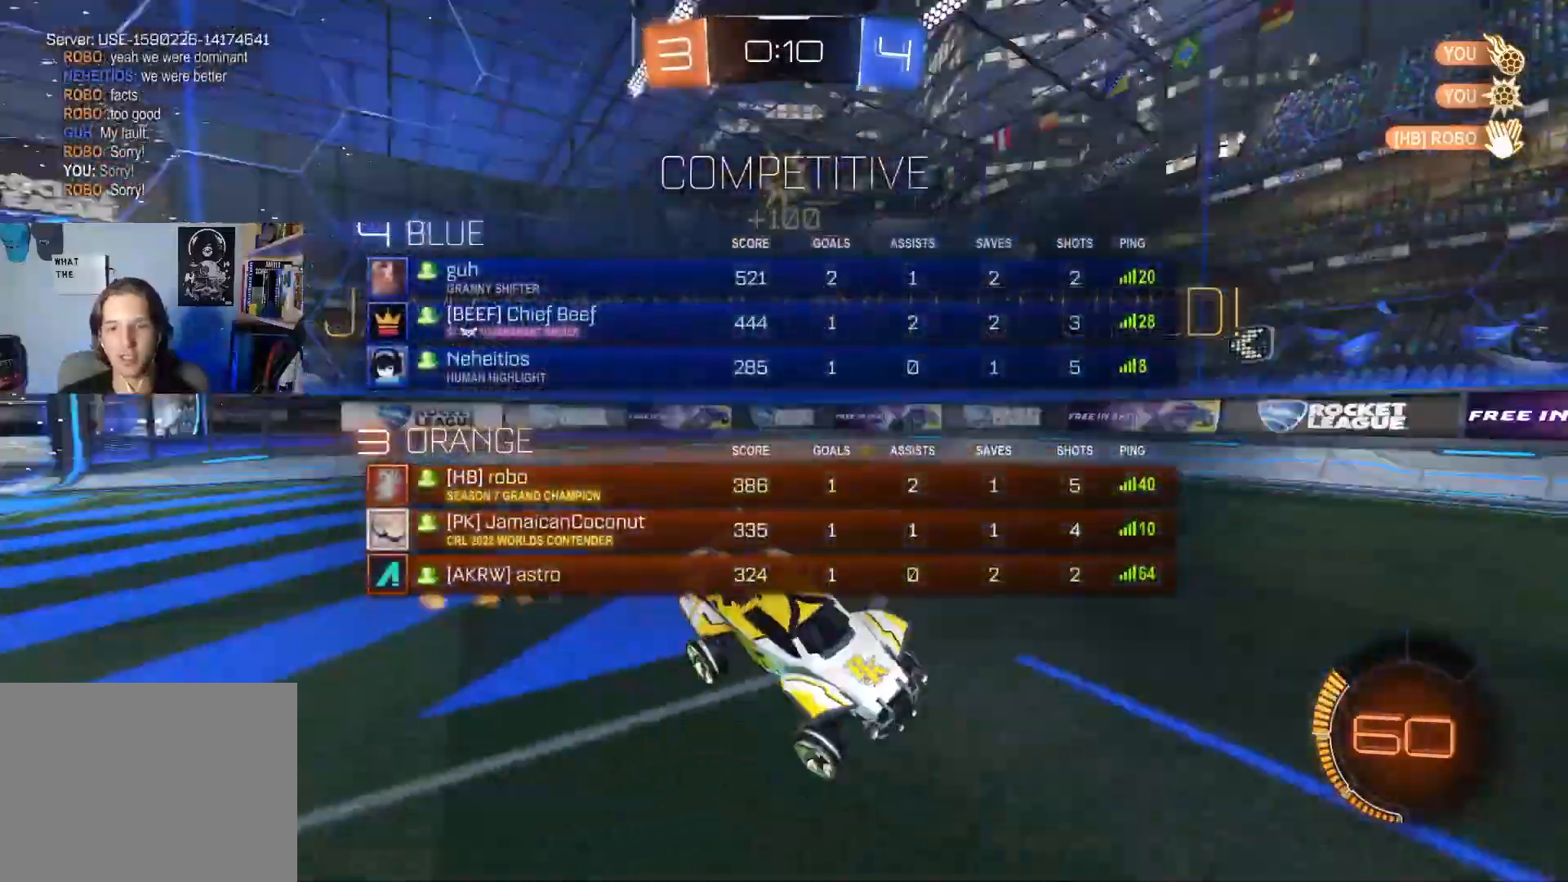
{"buttons": ["CIRCLE", "R2"], "left_stick": "right", "right_stick": "center", "events": [[67, "TRIANGLE", "up"], [83, "R1", "down"], [200, "left_stick", "center"], [250, "L1", "up"], [283, "R1", "up"], [467, "left_stick", "right"]]}
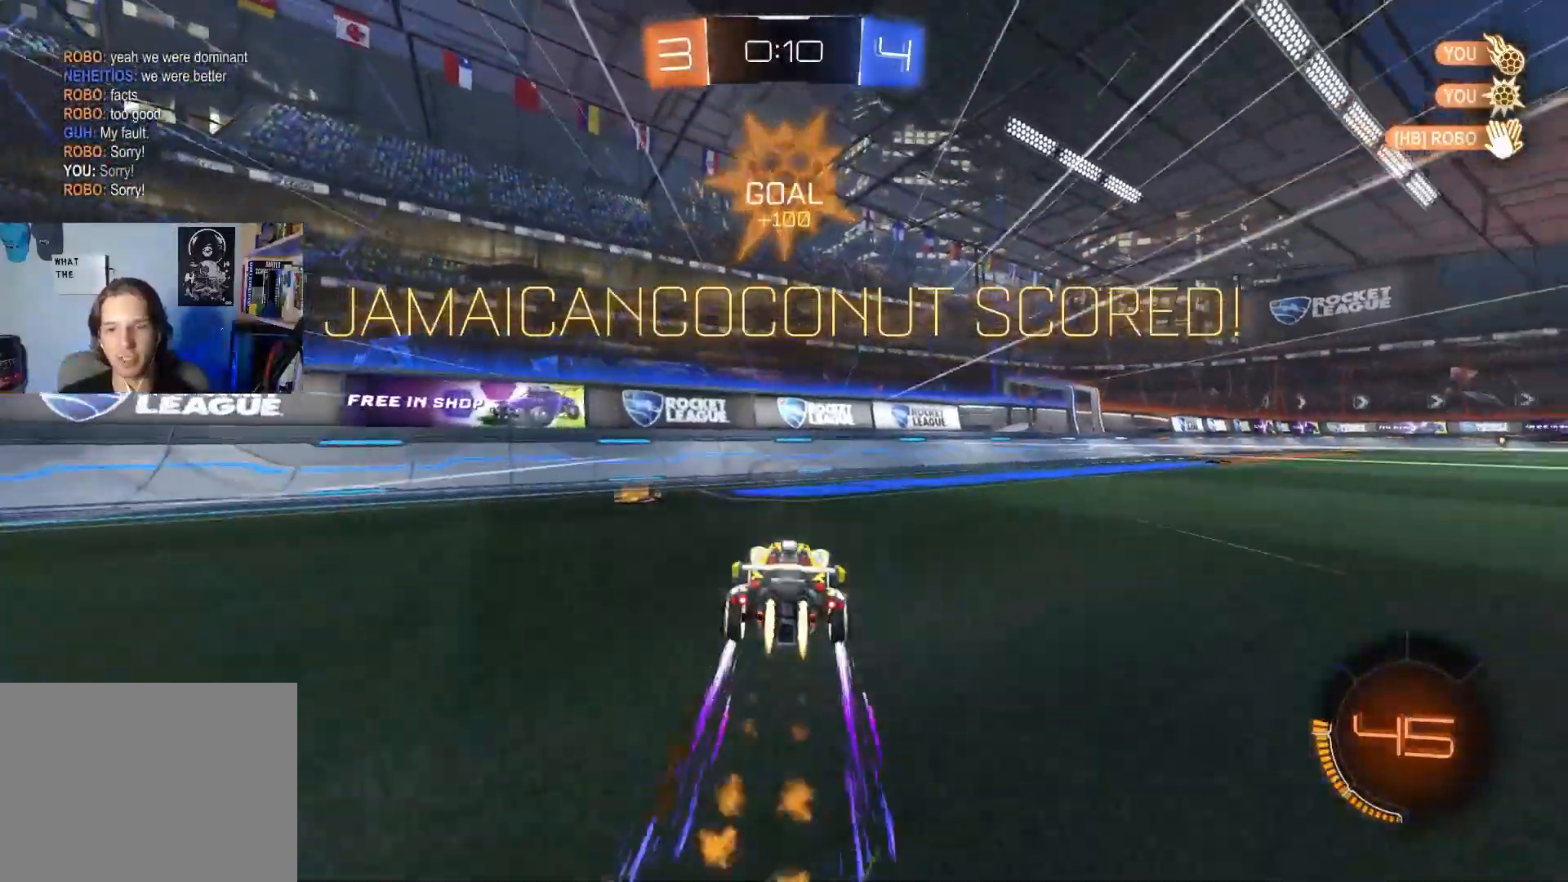
{"buttons": ["R2"], "left_stick": "right", "right_stick": "center", "events": [[50, "CIRCLE", "up"]]}
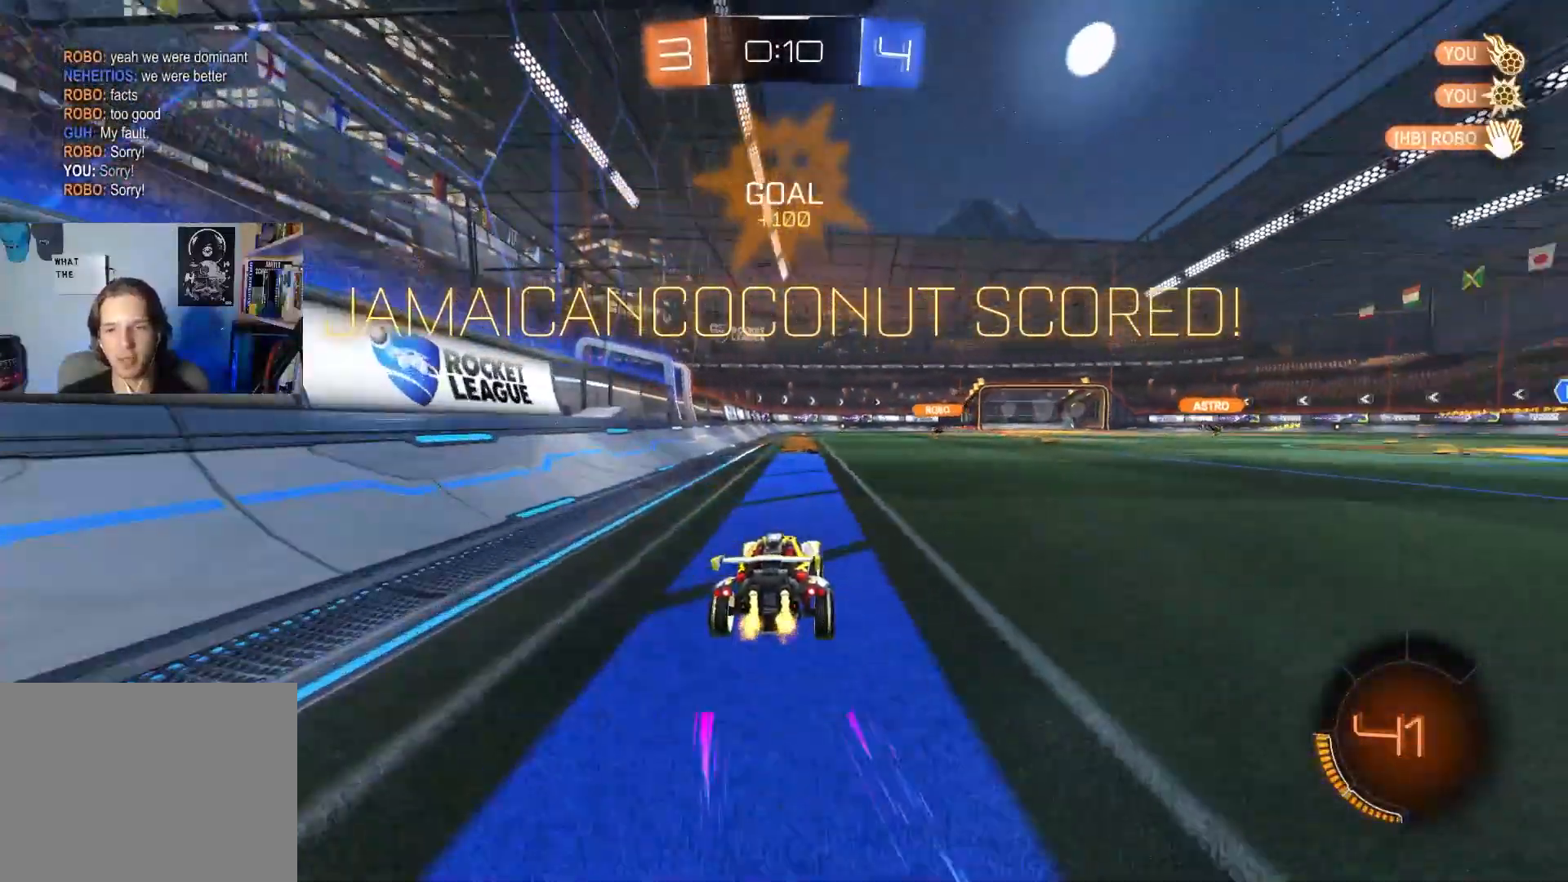
{"buttons": ["L1"], "left_stick": "down-right", "right_stick": "center", "events": [[33, "CROSS", "down"], [50, "L1", "down"], [50, "left_stick", "up-right"], [117, "CROSS", "up"], [217, "CROSS", "down"], [267, "left_stick", "down-right"], [333, "CROSS", "up"], [400, "CROSS", "down"], [433, "R2", "up"], [500, "CROSS", "up"]]}
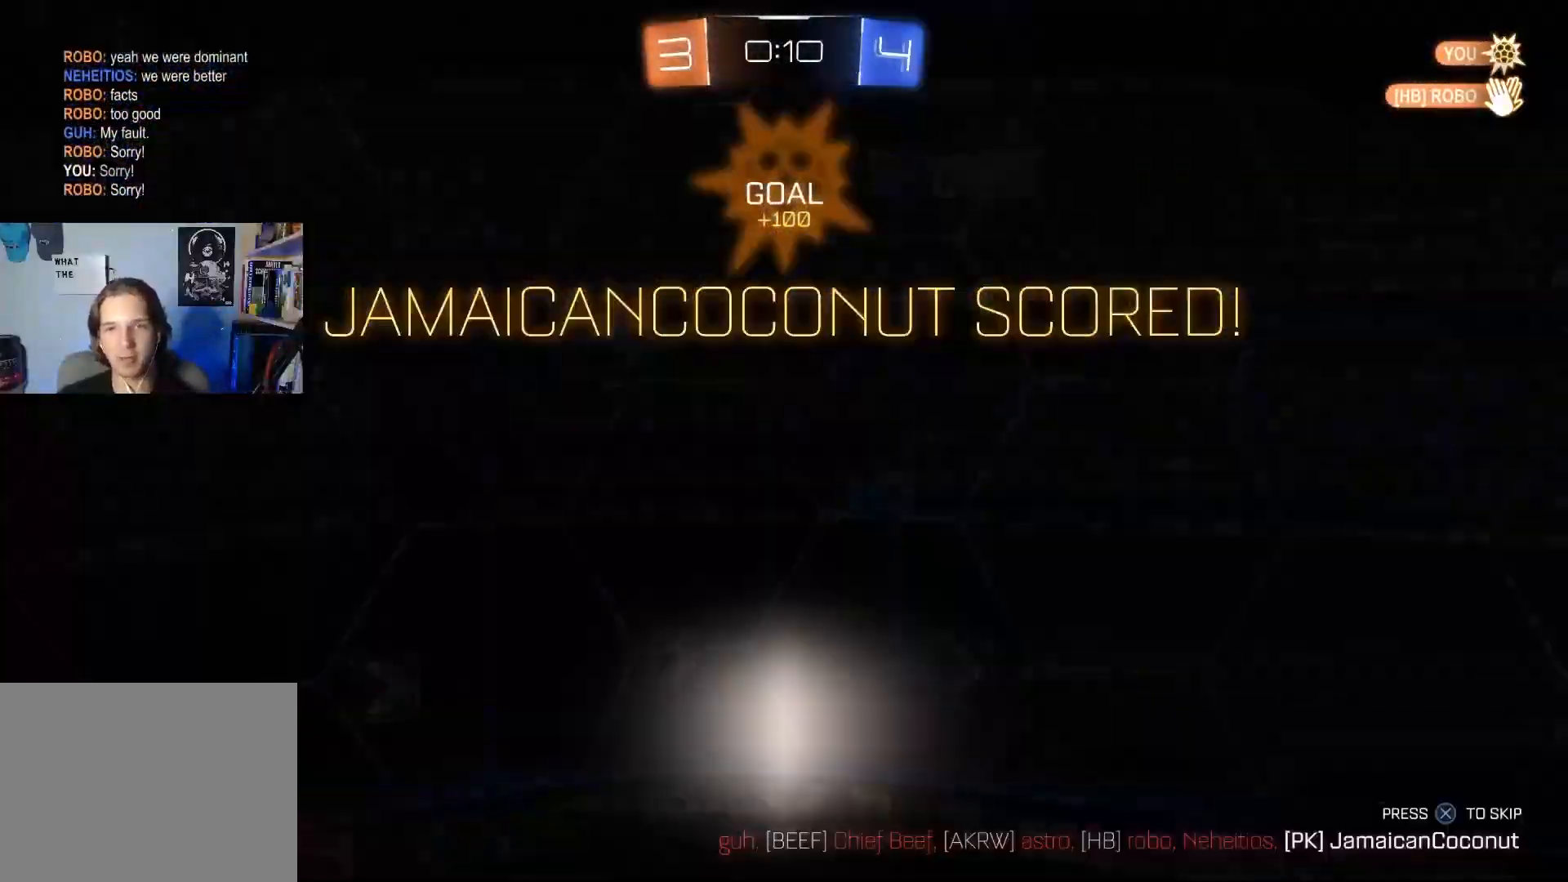
{"buttons": [], "left_stick": "center", "right_stick": "center", "events": [[83, "CROSS", "down"], [167, "CROSS", "up"], [167, "left_stick", "down-left"], [233, "CROSS", "down"], [317, "CROSS", "up"], [367, "CROSS", "down"], [367, "left_stick", "center"], [383, "L1", "up"], [483, "CROSS", "up"]]}
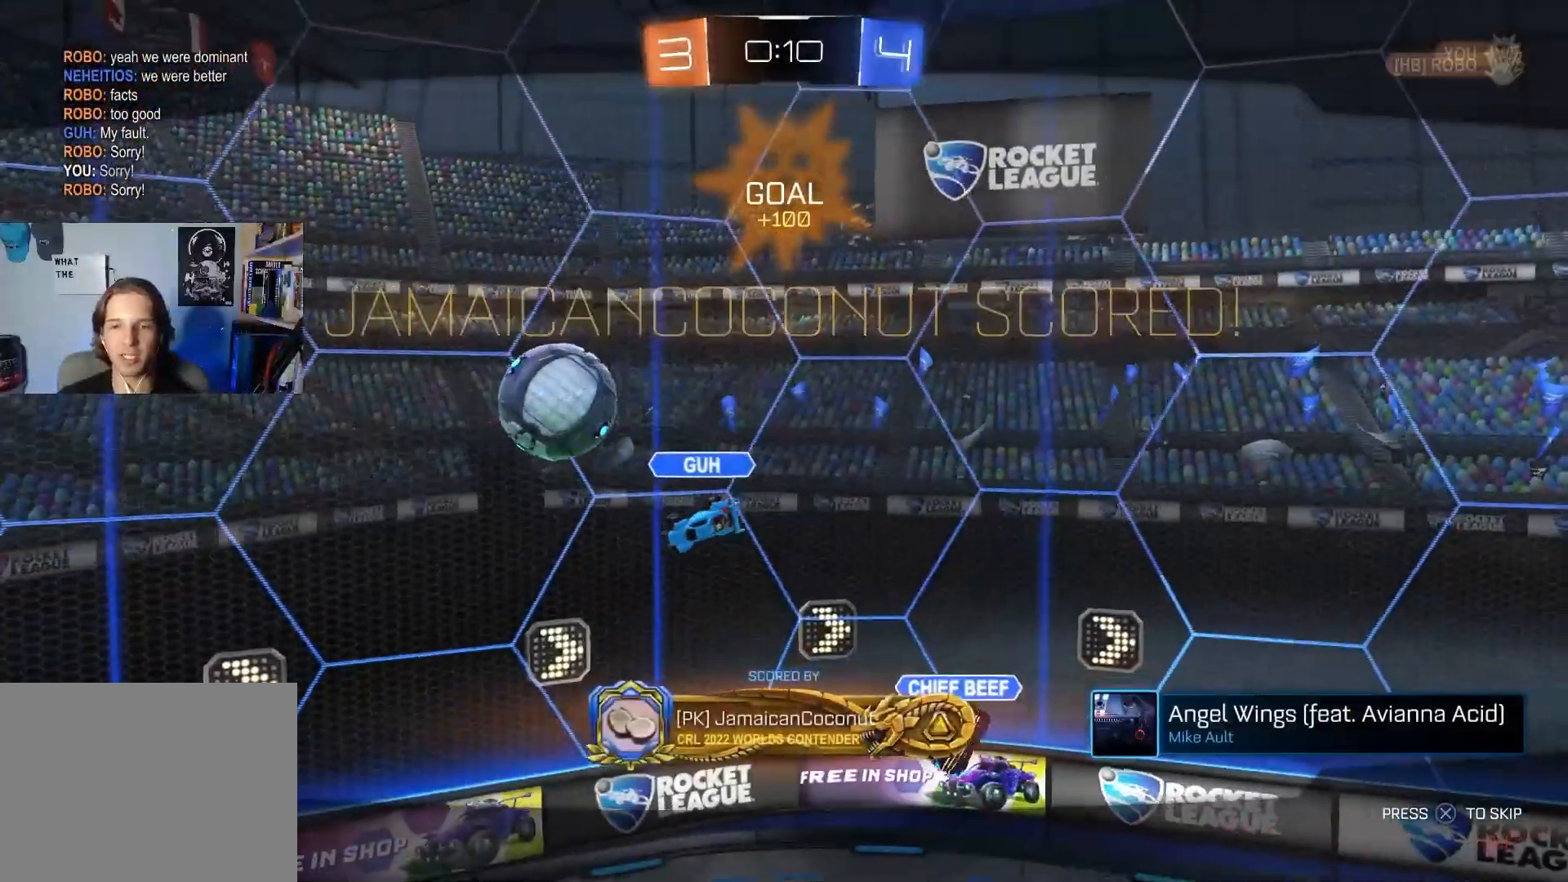
{"buttons": [], "left_stick": "center", "right_stick": "center", "events": []}
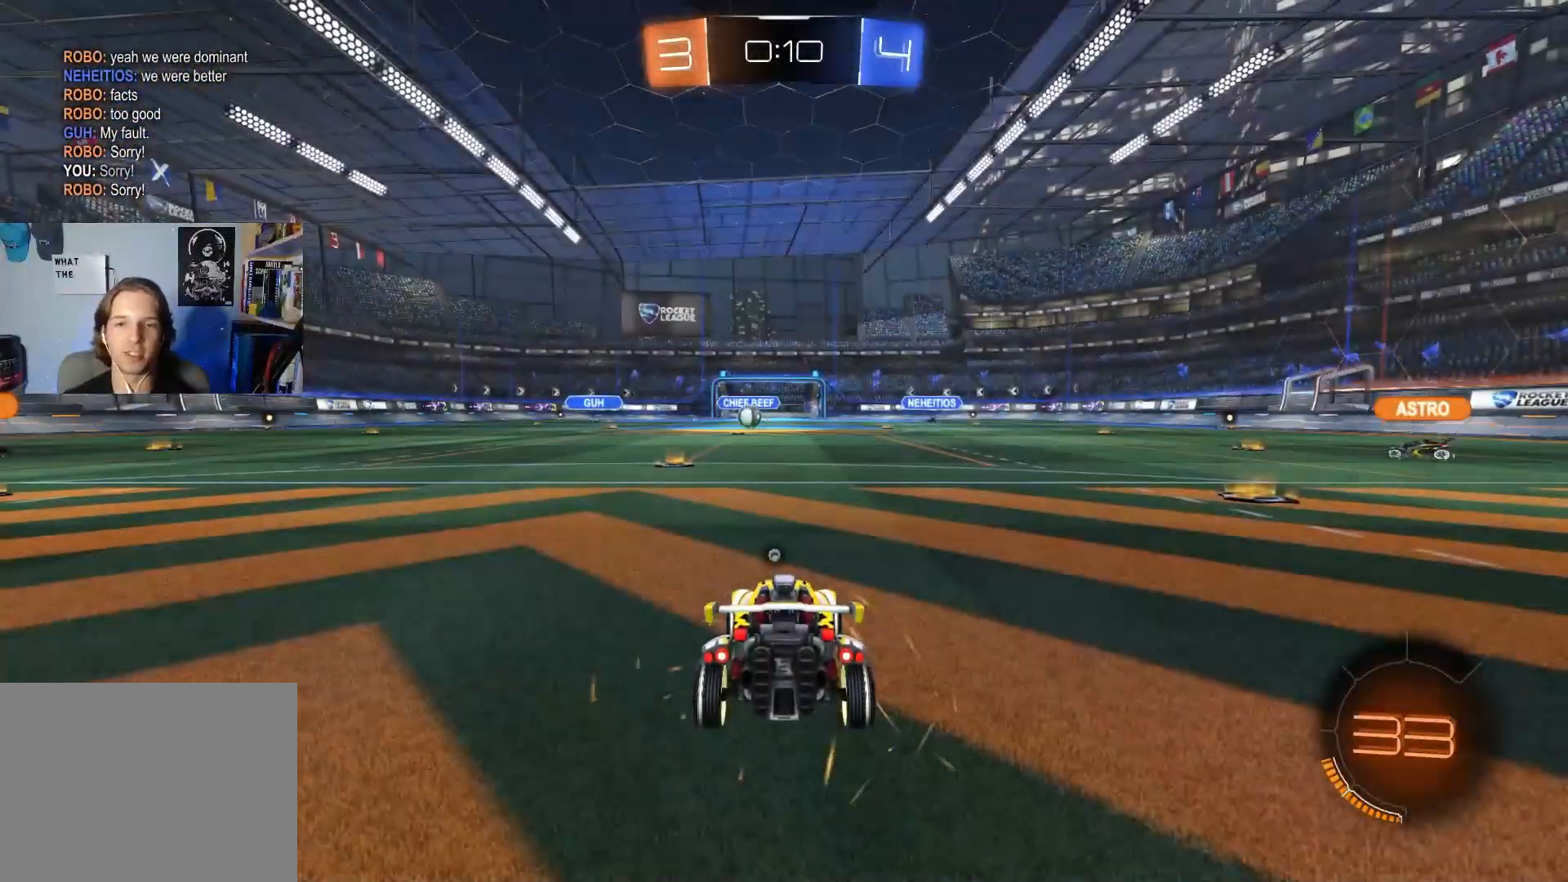
{"buttons": [], "left_stick": "center", "right_stick": "center", "events": []}
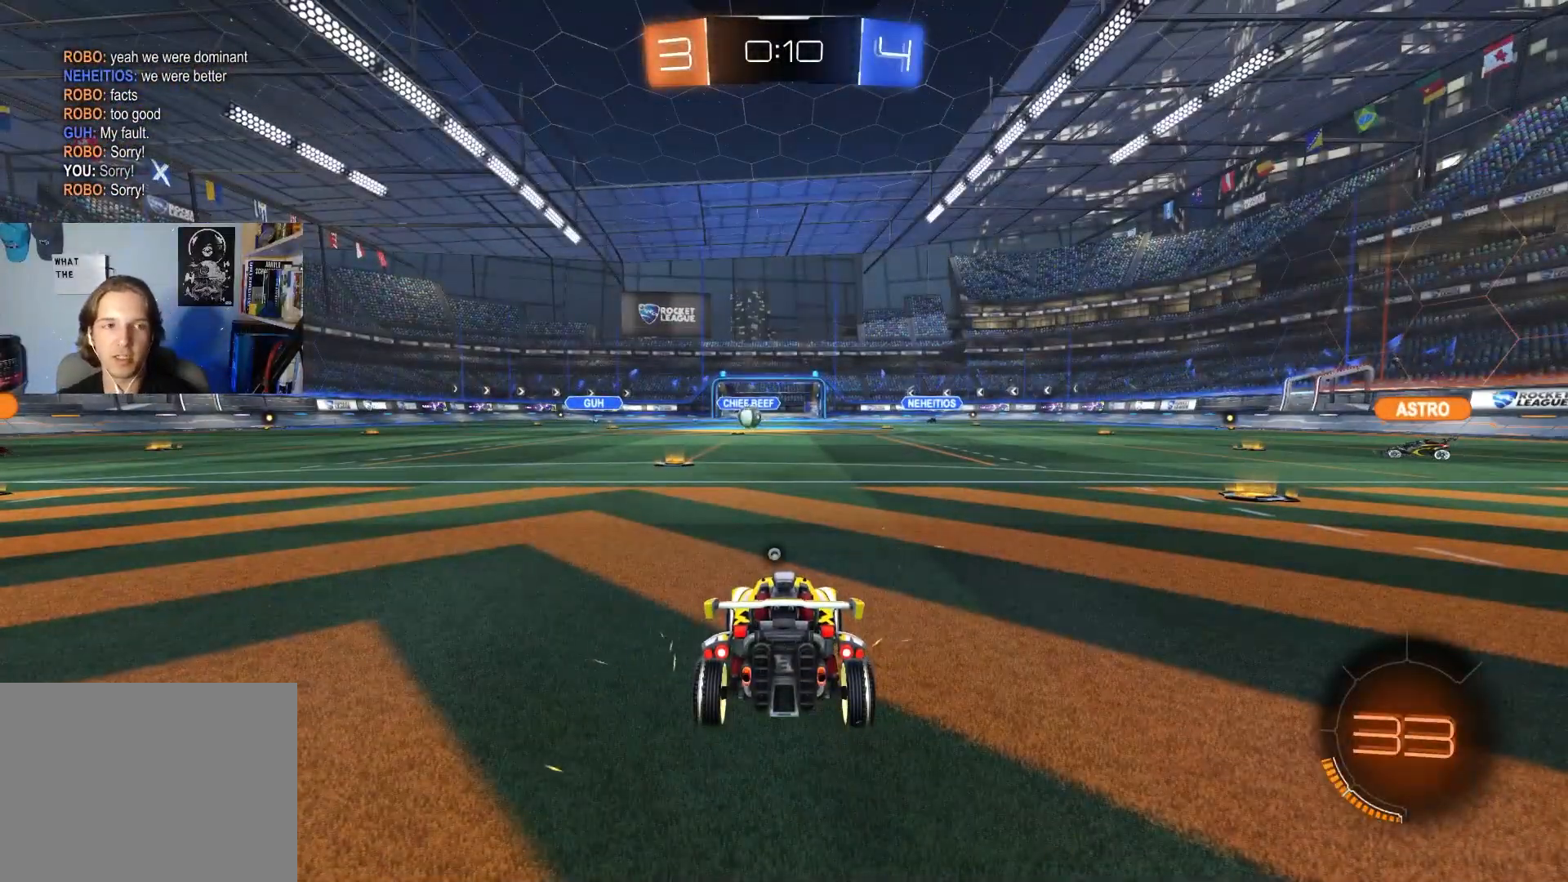
{"buttons": [], "left_stick": "center", "right_stick": "center", "events": [[217, "TRIANGLE", "down"], [300, "TRIANGLE", "up"]]}
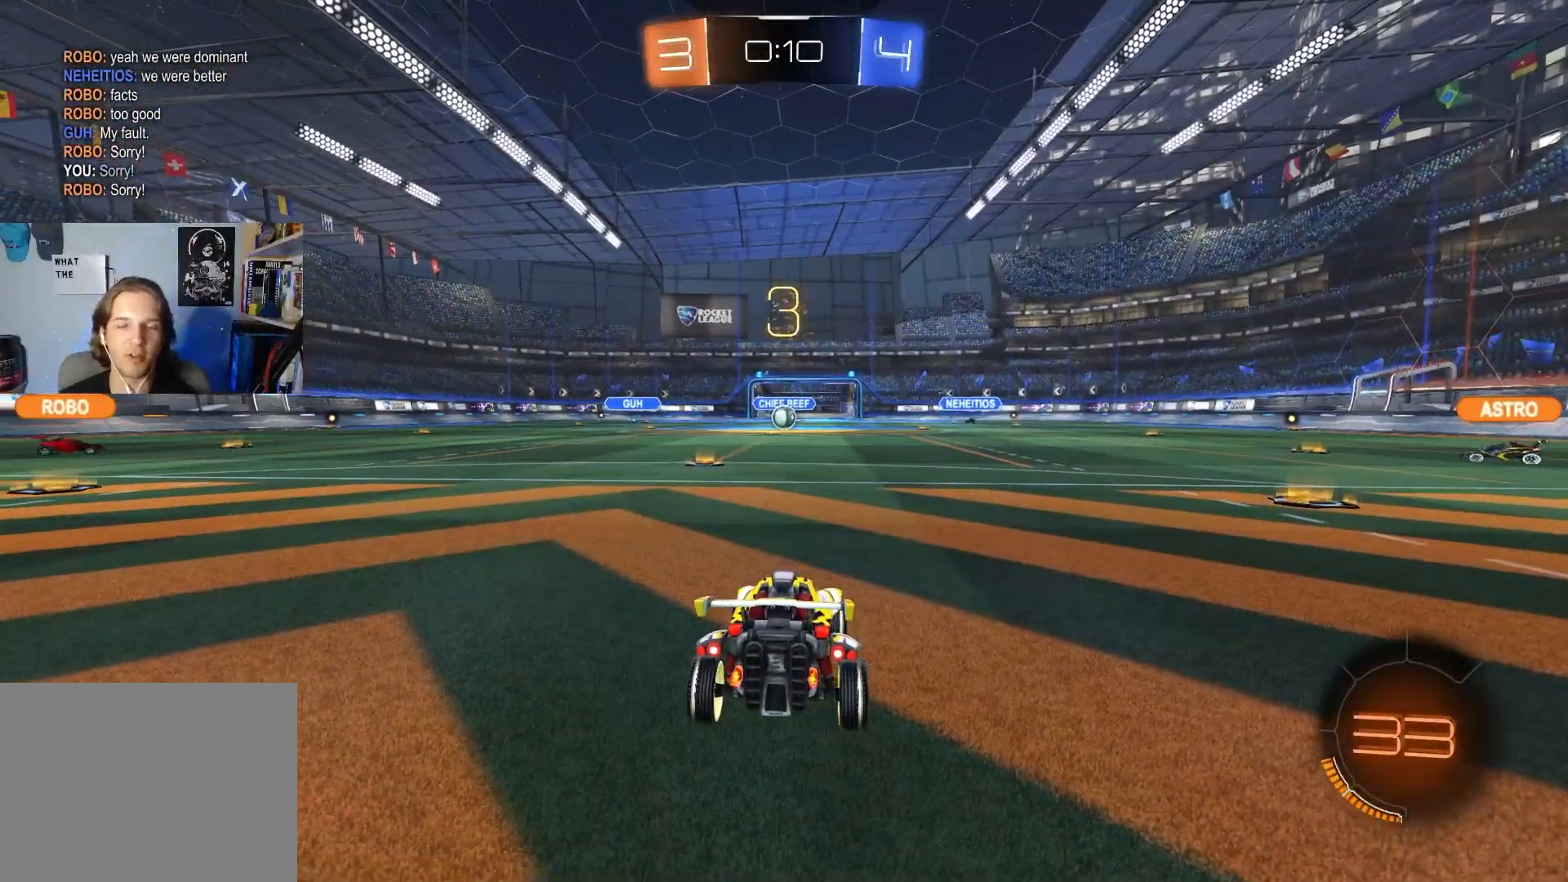
{"buttons": ["R2"], "left_stick": "center", "right_stick": "center", "events": [[50, "R3", "down"], [133, "R3", "up"], [383, "R2", "down"]]}
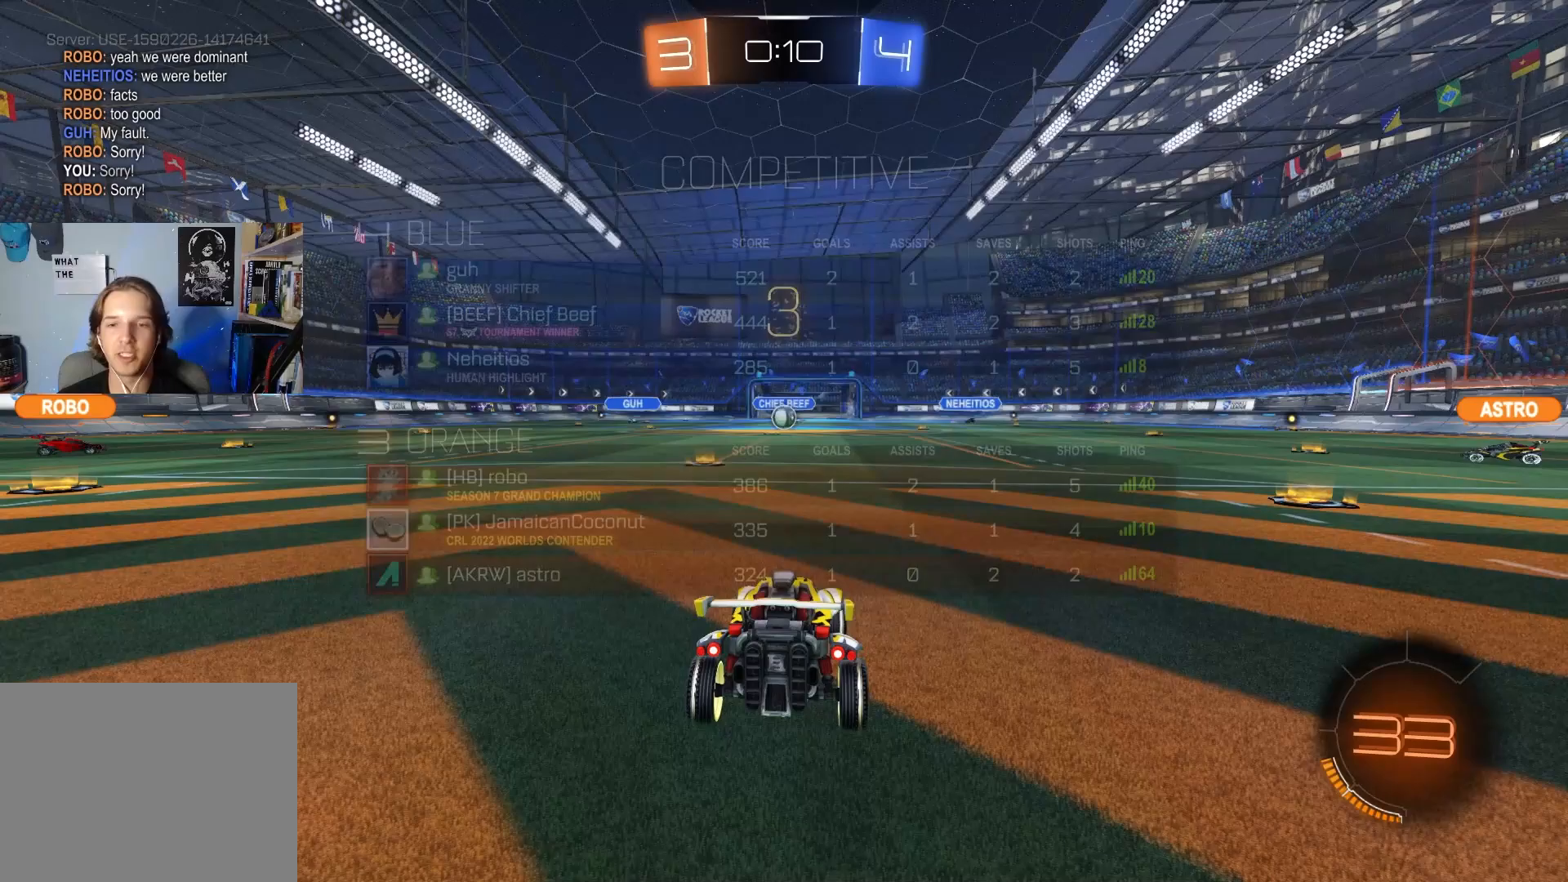
{"buttons": ["R2"], "left_stick": "left", "right_stick": "center", "events": [[417, "left_stick", "left"]]}